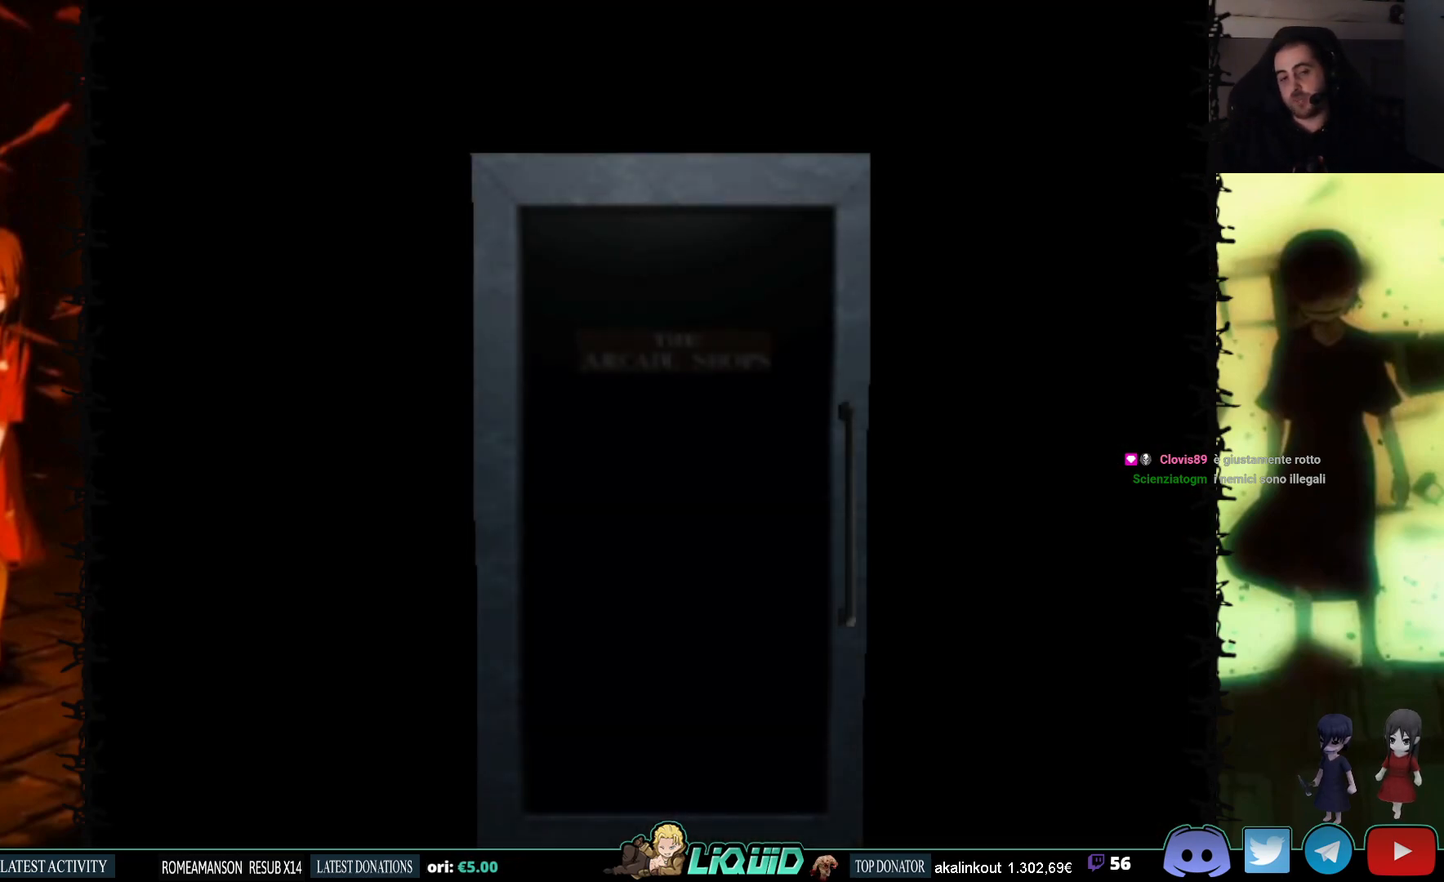
Gameplay with a controller (PlayStation layout); each line is a JSON object with the inputs held at the frame after it. "events" lists button and stick changes between this image and that frame as [ms after this image, input, new state], when the widget could be followed in between. Not read: left_stick right_stick.
{"buttons": [], "events": []}
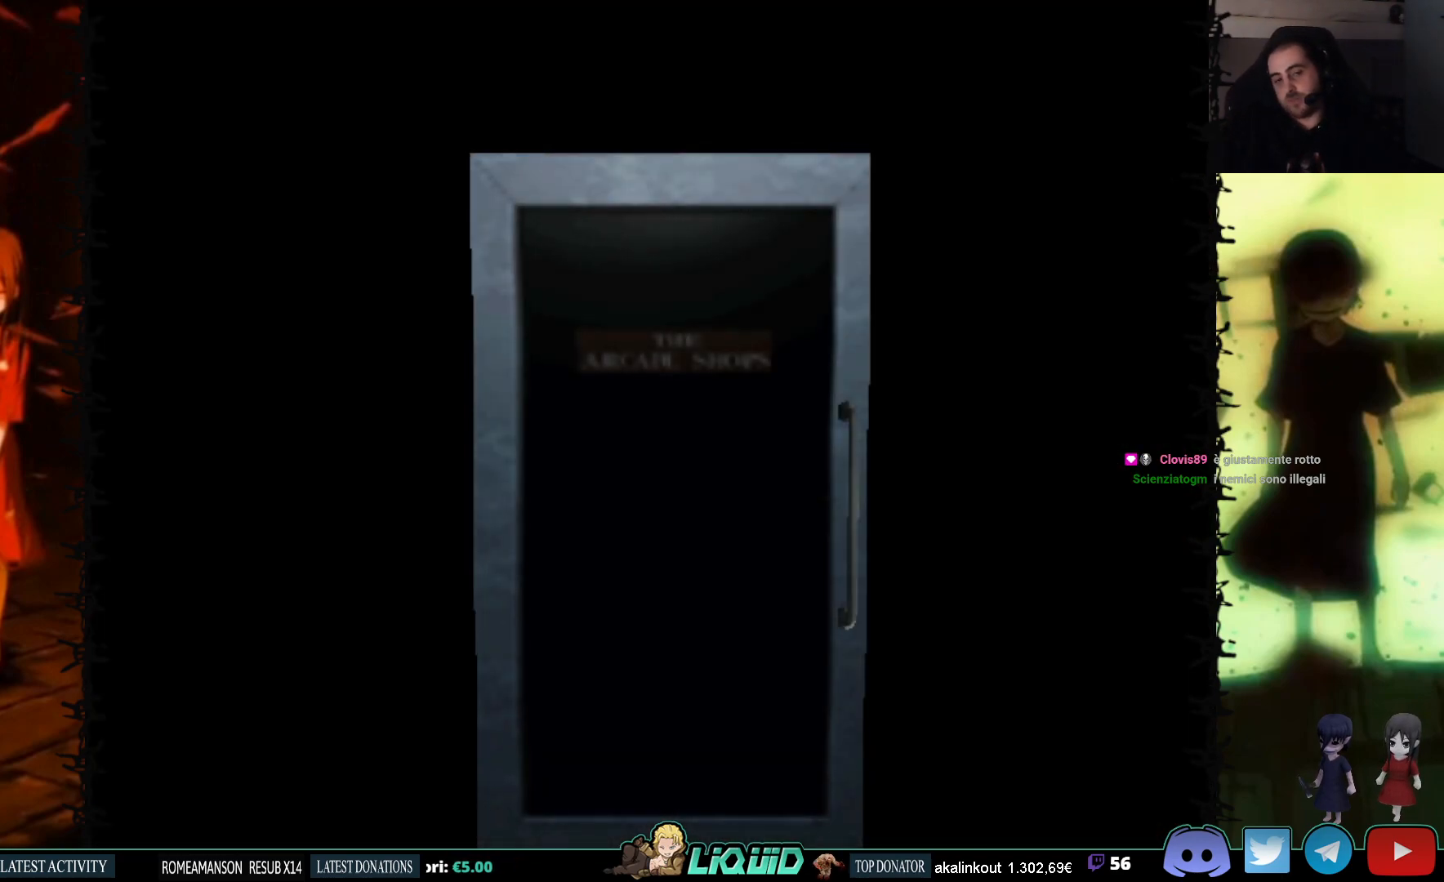
{"buttons": ["L2"], "events": [[450, "L2", "down"]]}
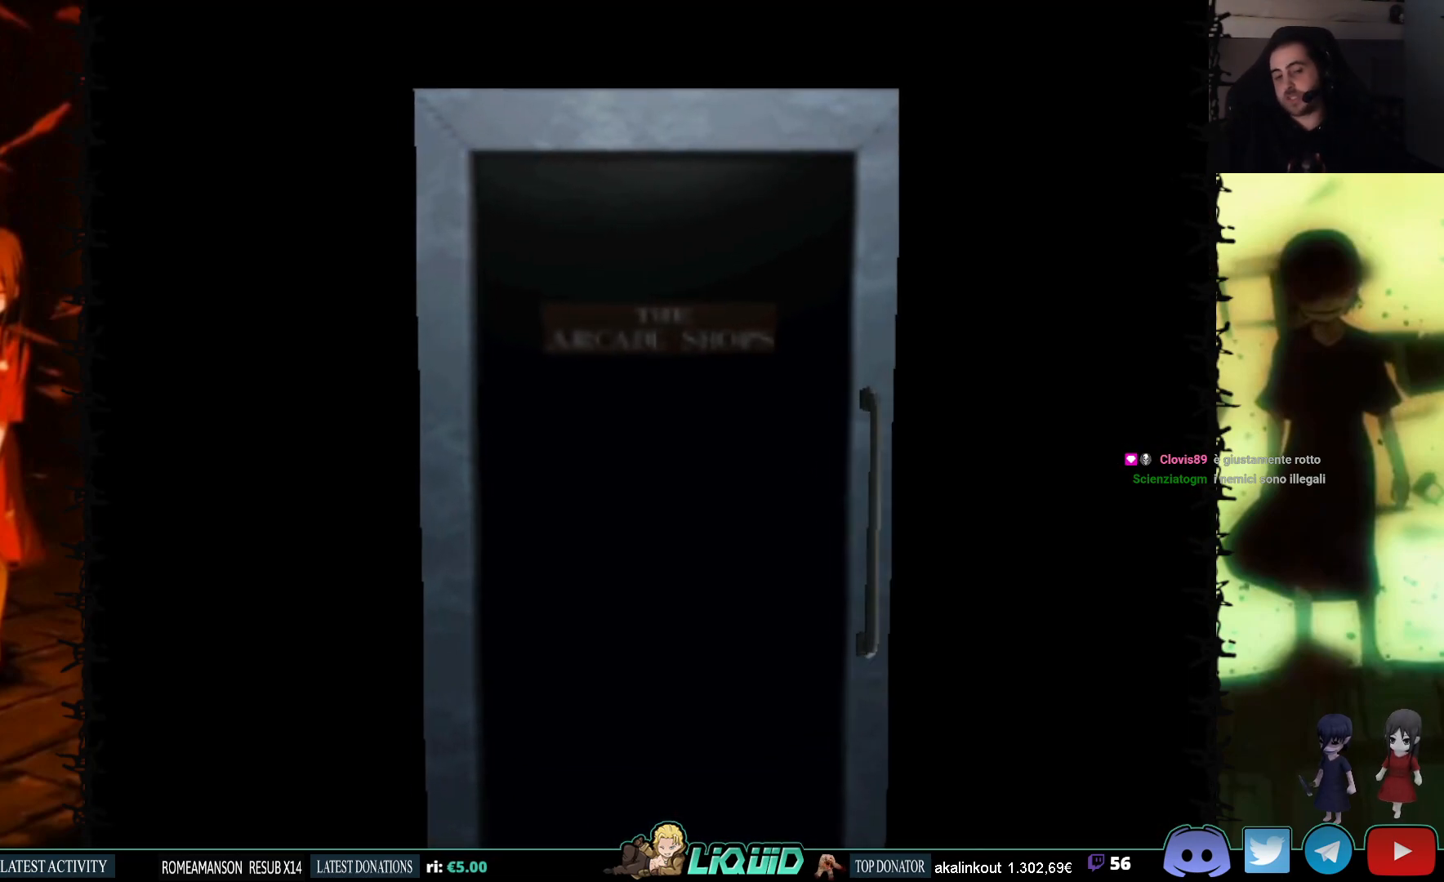
{"buttons": [], "events": [[133, "L2", "up"]]}
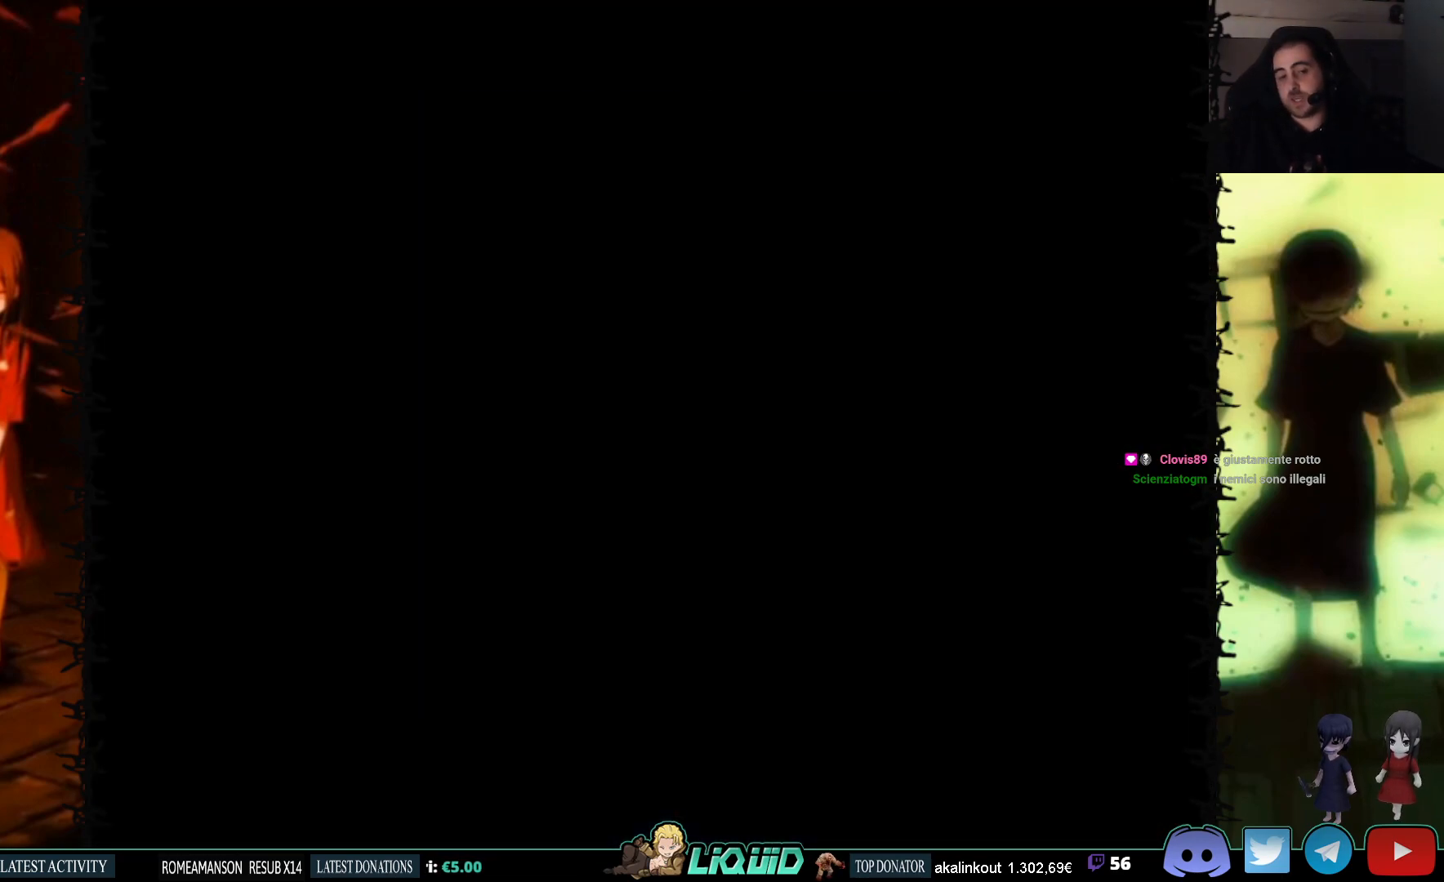
{"buttons": [], "events": []}
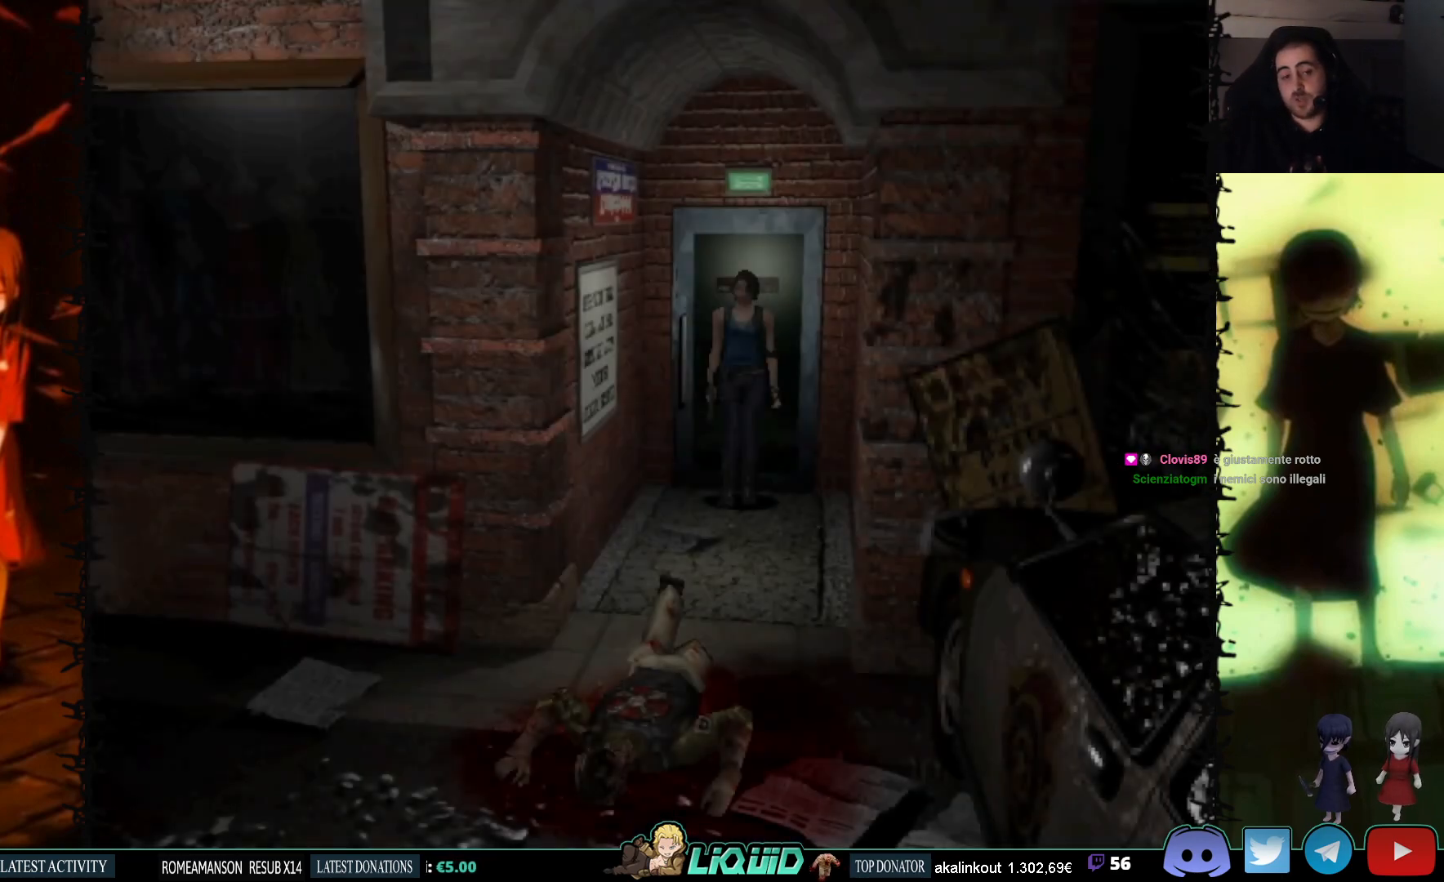
{"buttons": [], "events": []}
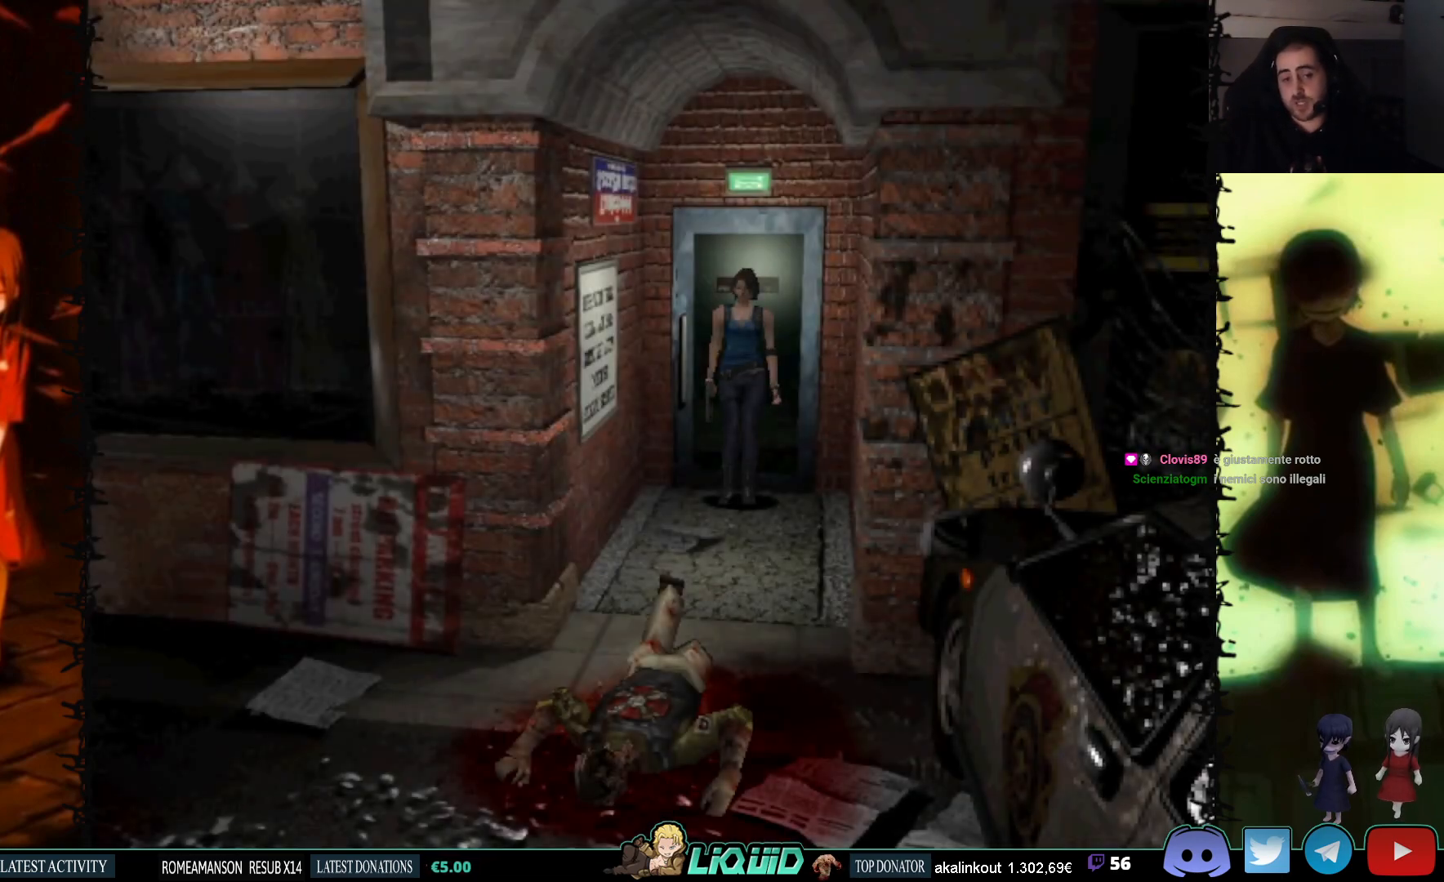
{"buttons": [], "events": []}
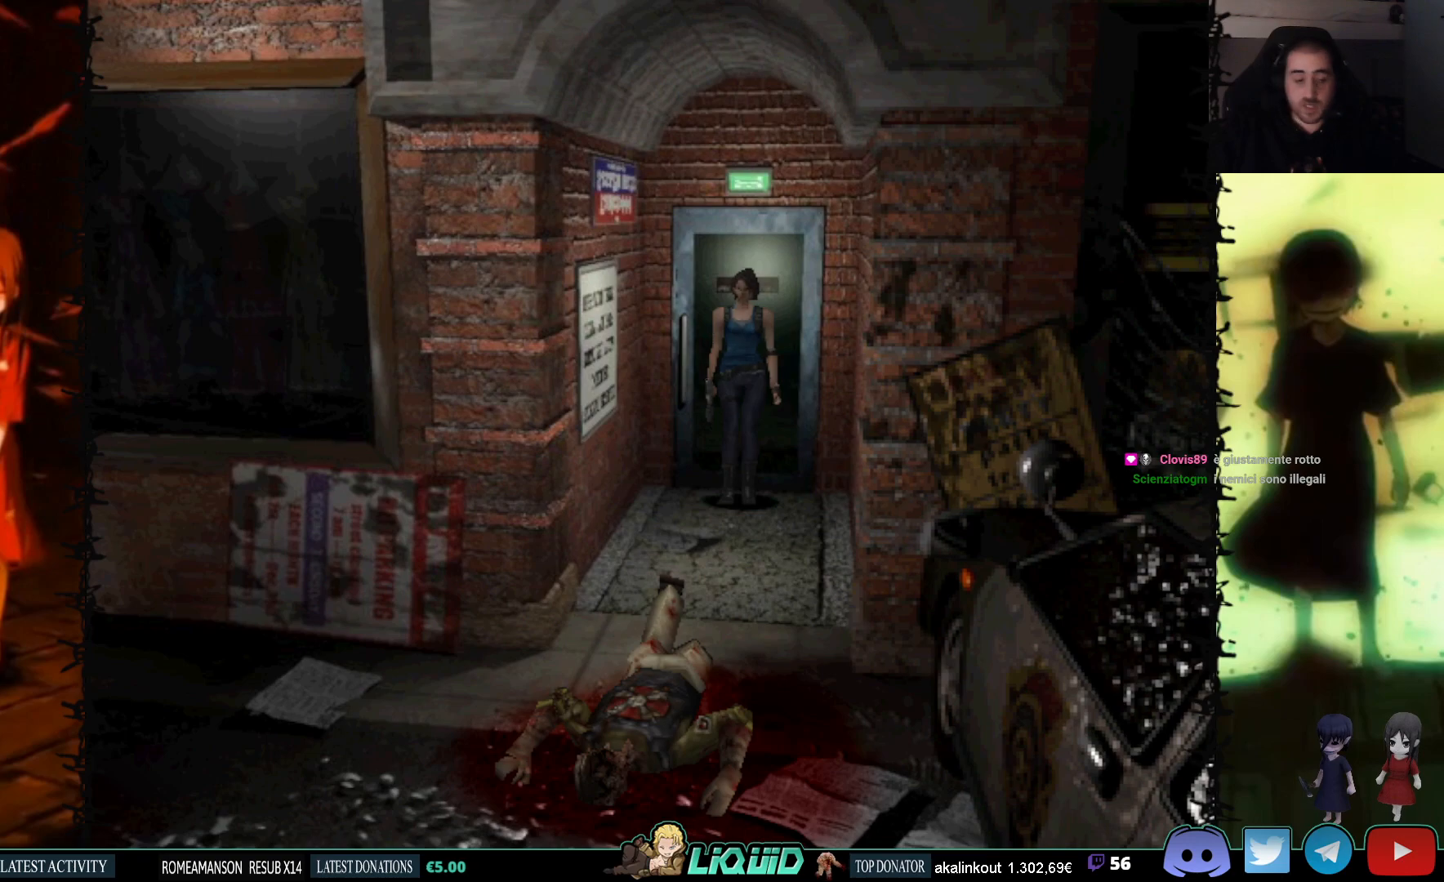
{"buttons": [], "events": []}
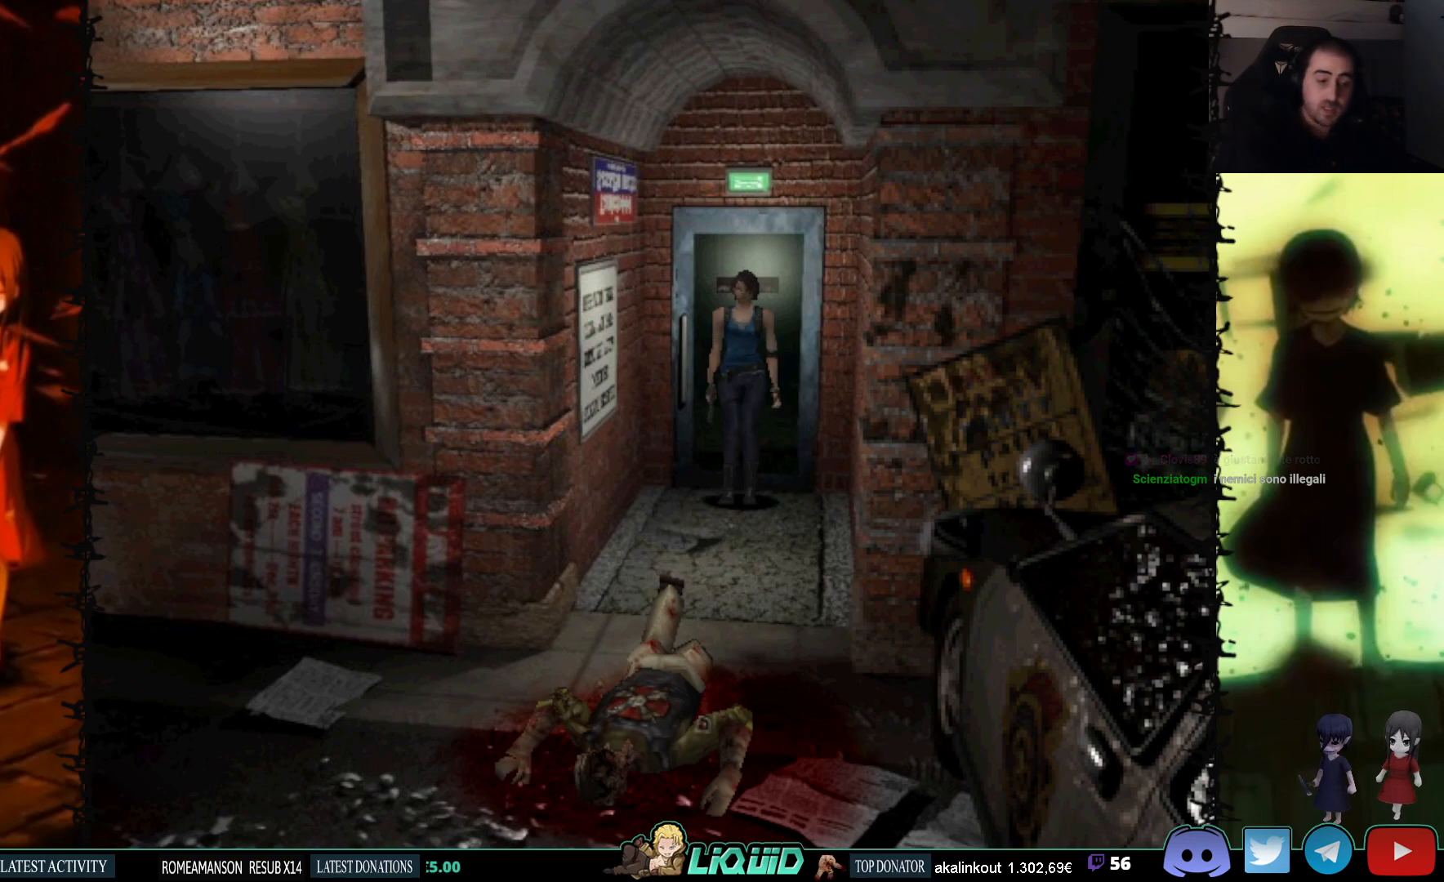
{"buttons": [], "events": []}
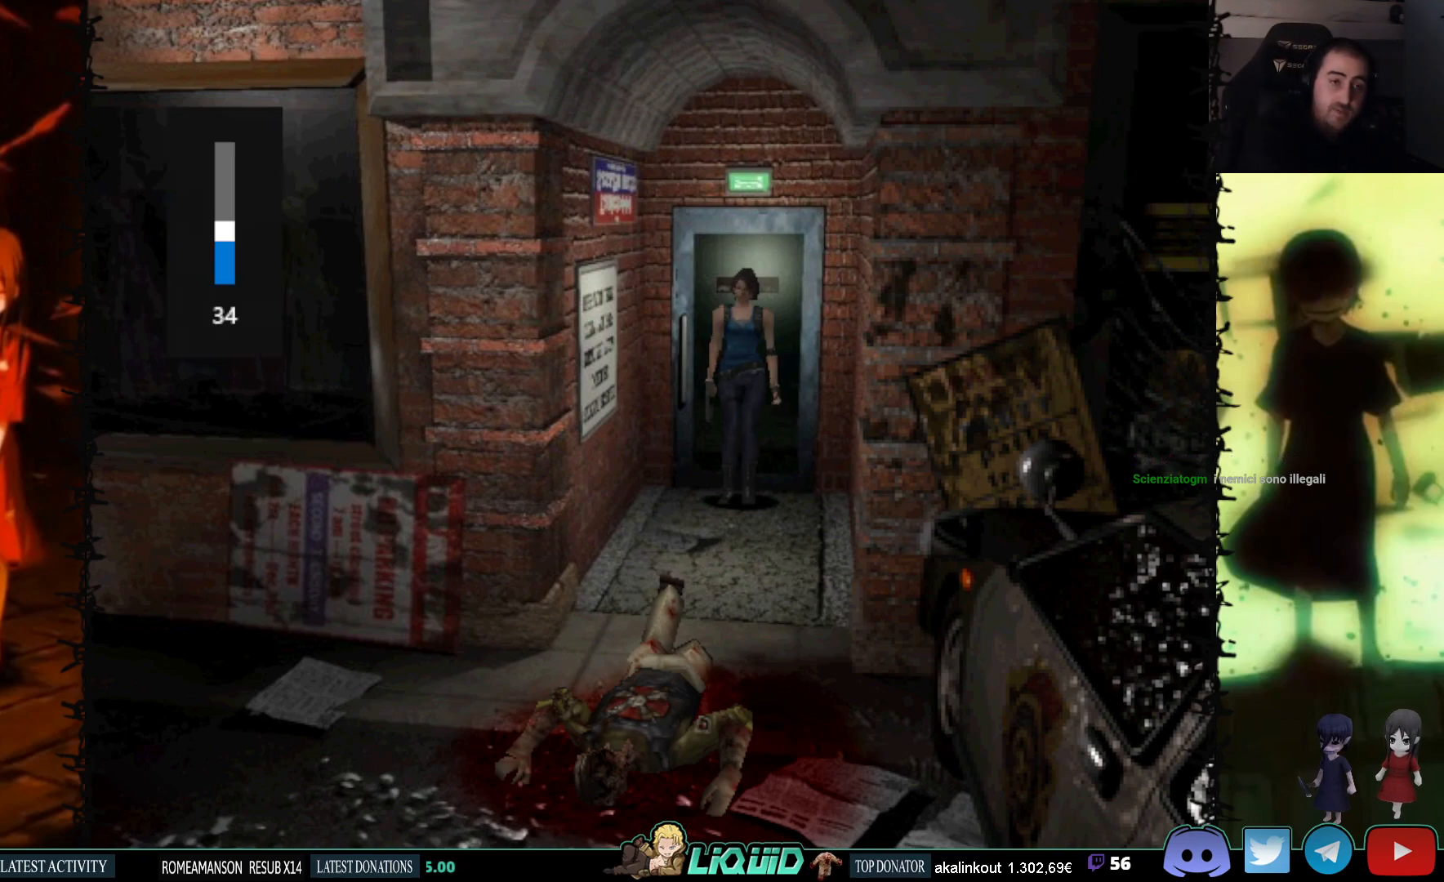
{"buttons": [], "events": []}
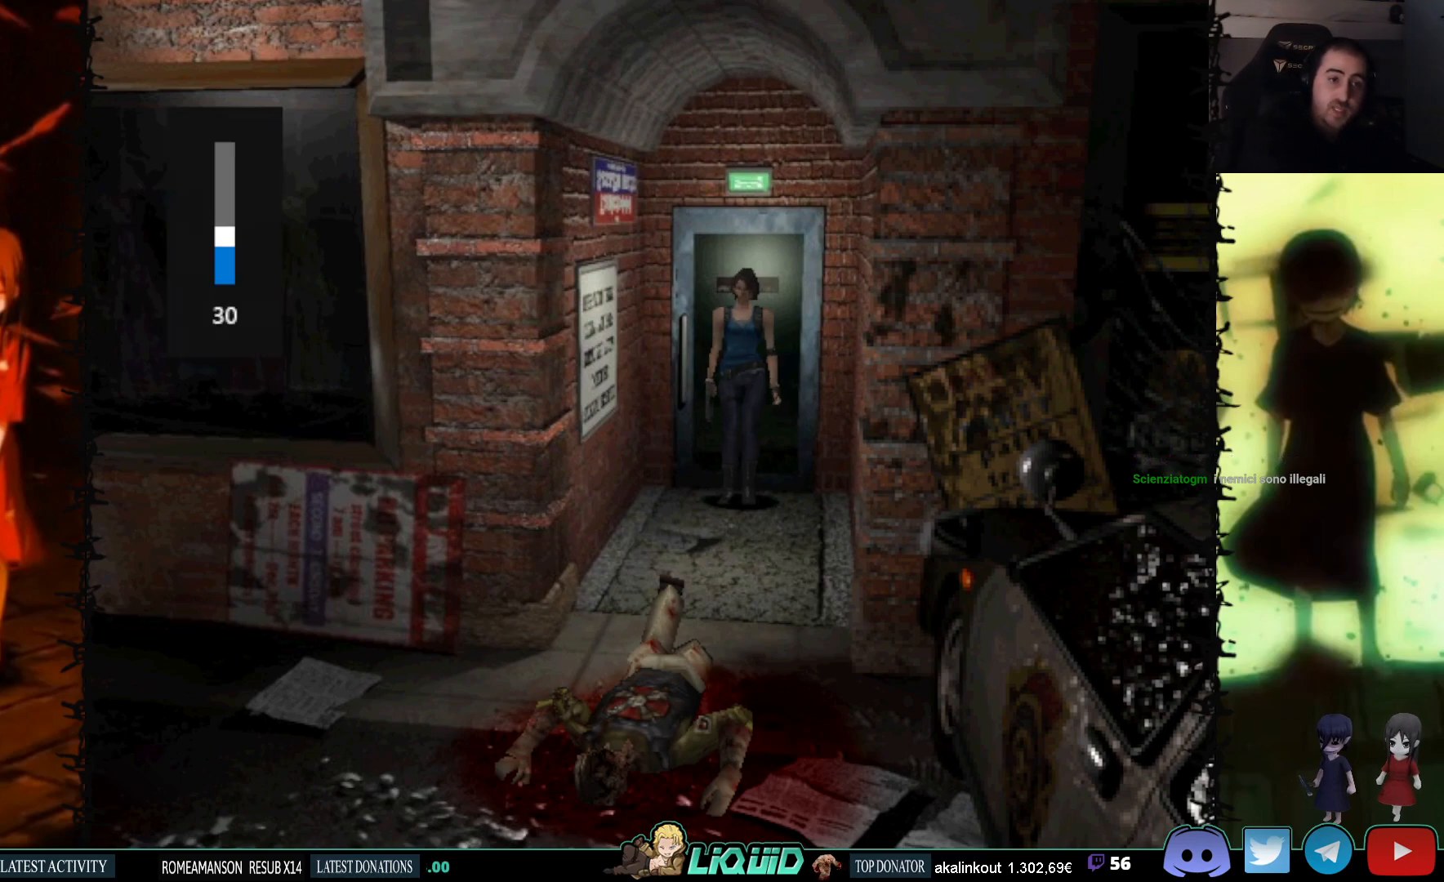
{"buttons": [], "events": []}
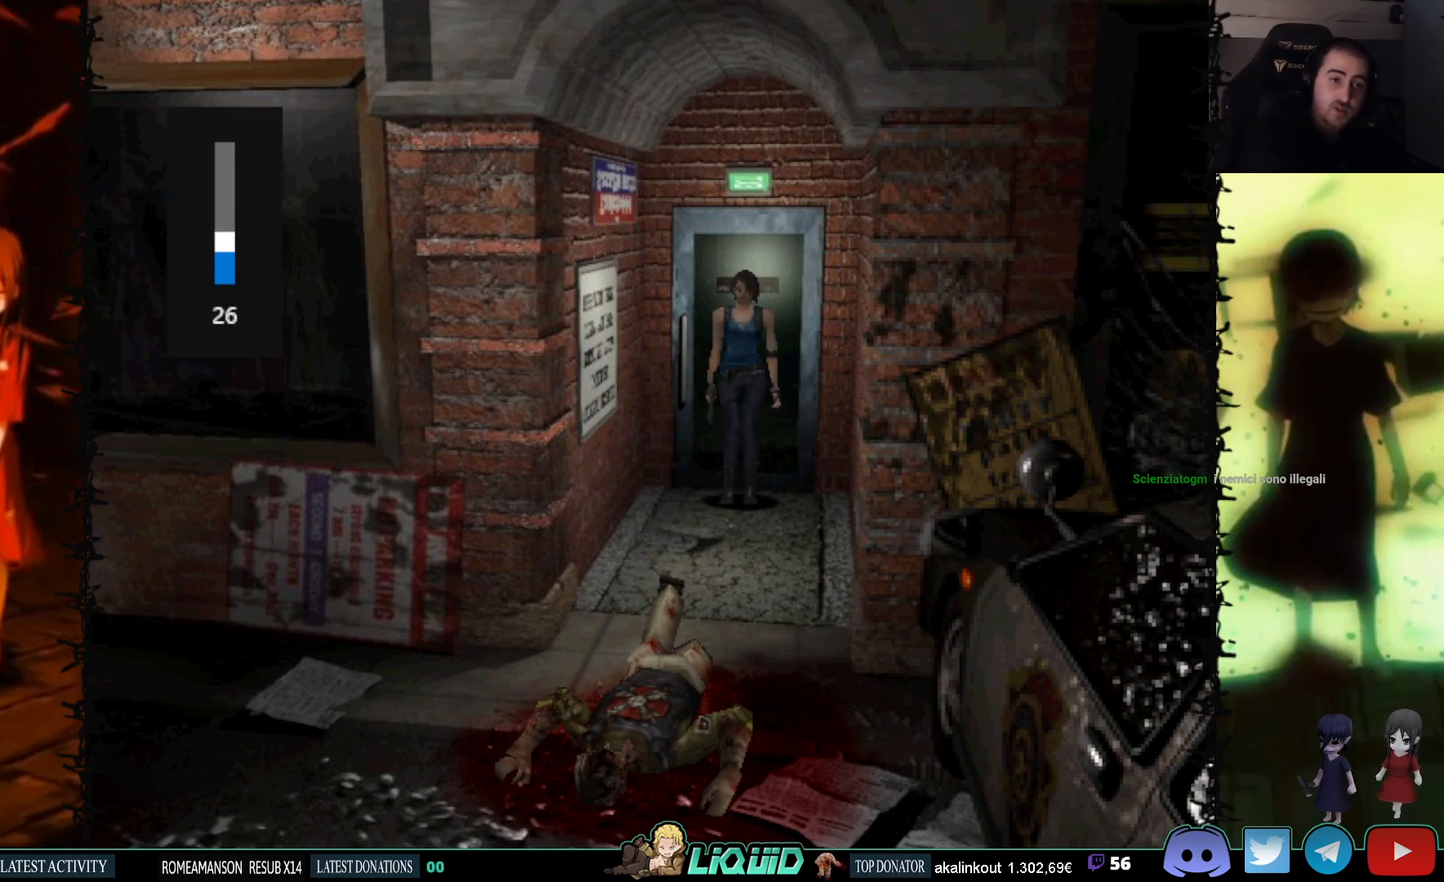
{"buttons": [], "events": []}
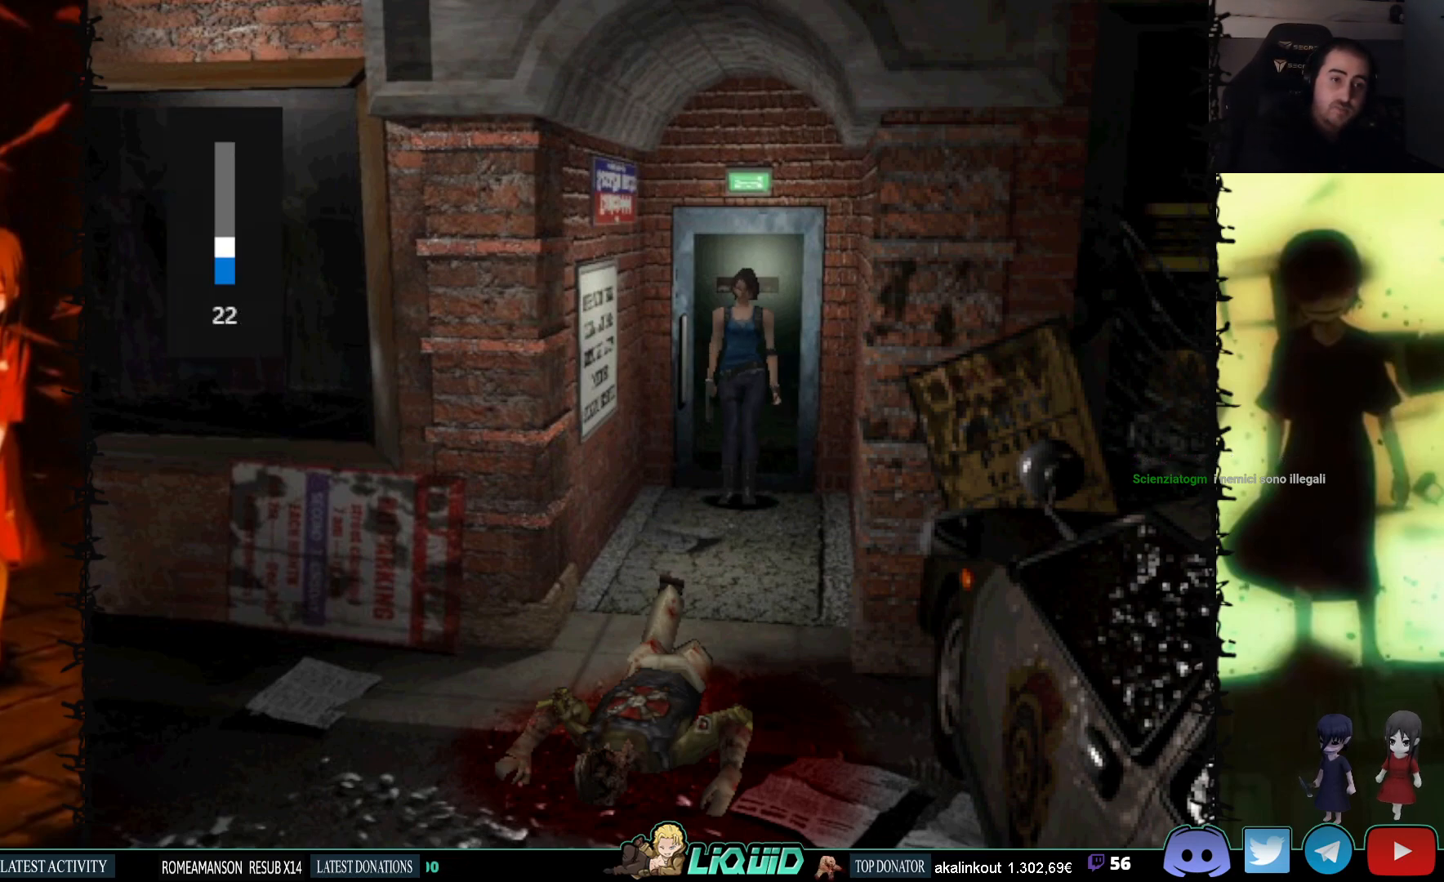
{"buttons": ["DPAD_UP"], "events": [[100, "DPAD_UP", "down"]]}
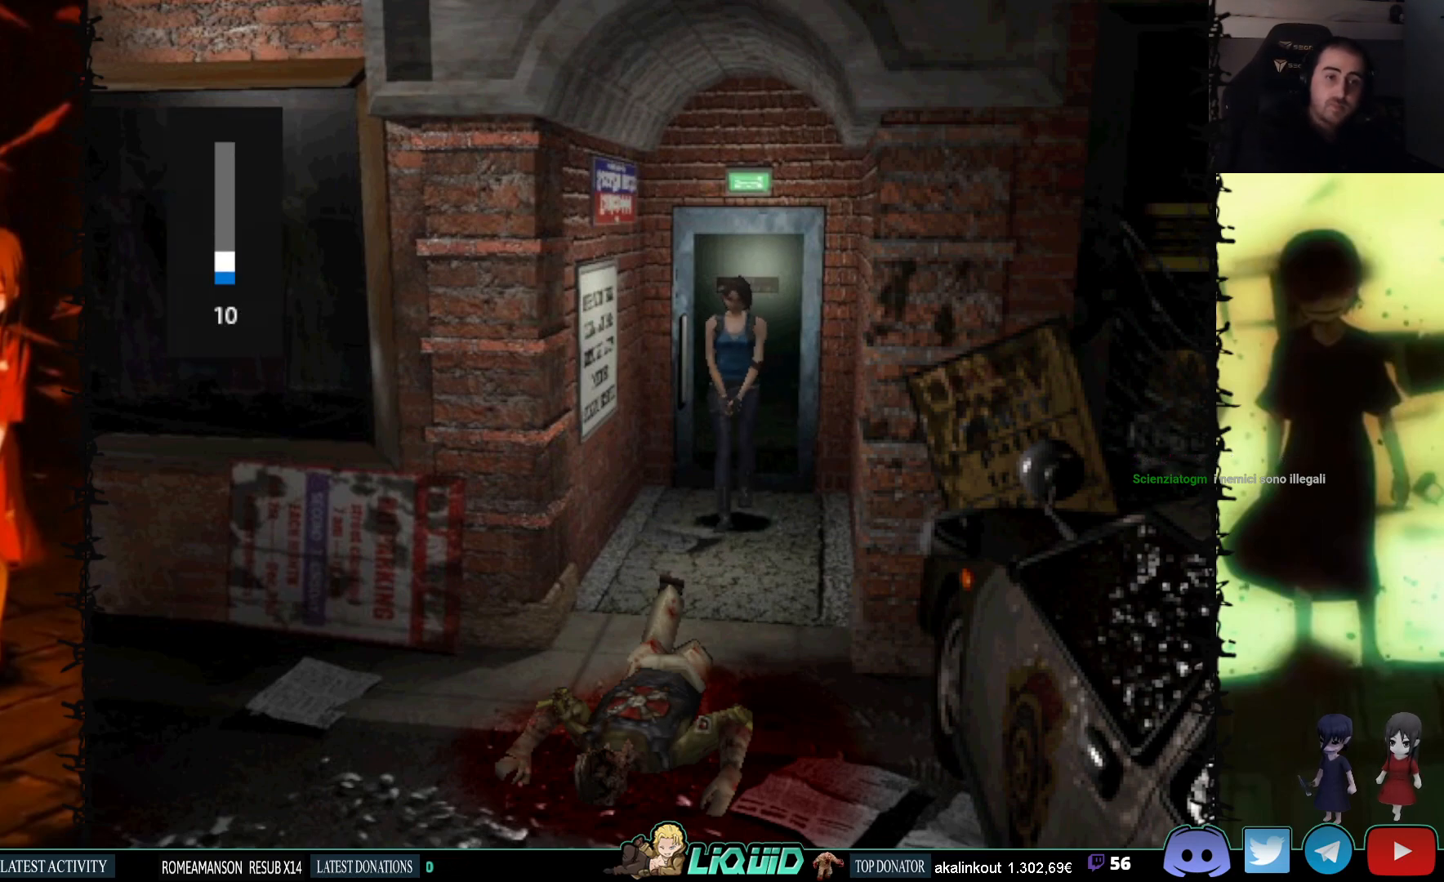
{"buttons": [], "events": [[217, "DPAD_UP", "up"]]}
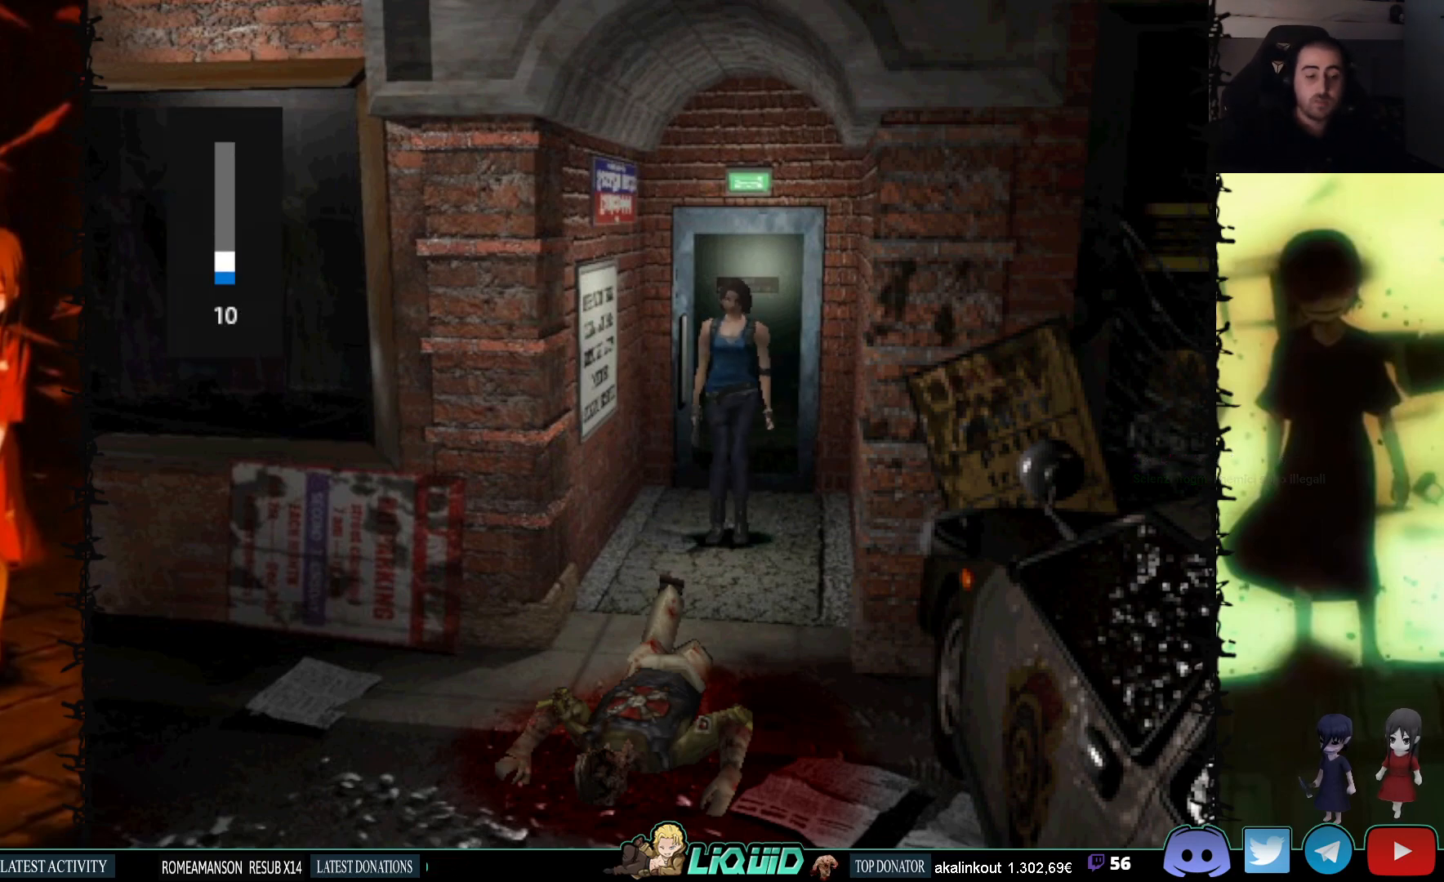
{"buttons": [], "events": [[200, "DPAD_UP", "down"], [383, "DPAD_UP", "up"]]}
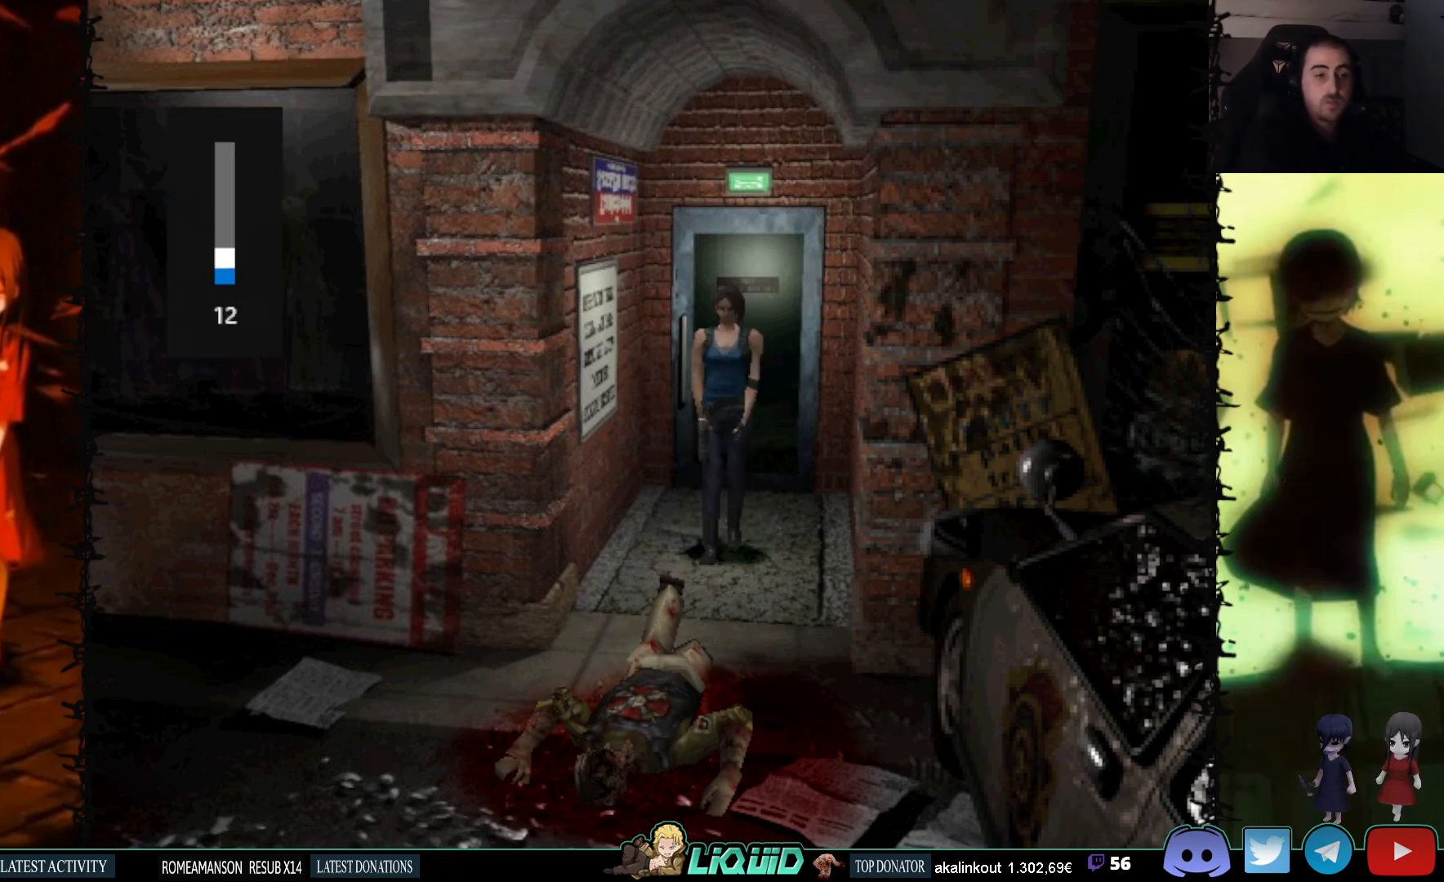
{"buttons": [], "events": []}
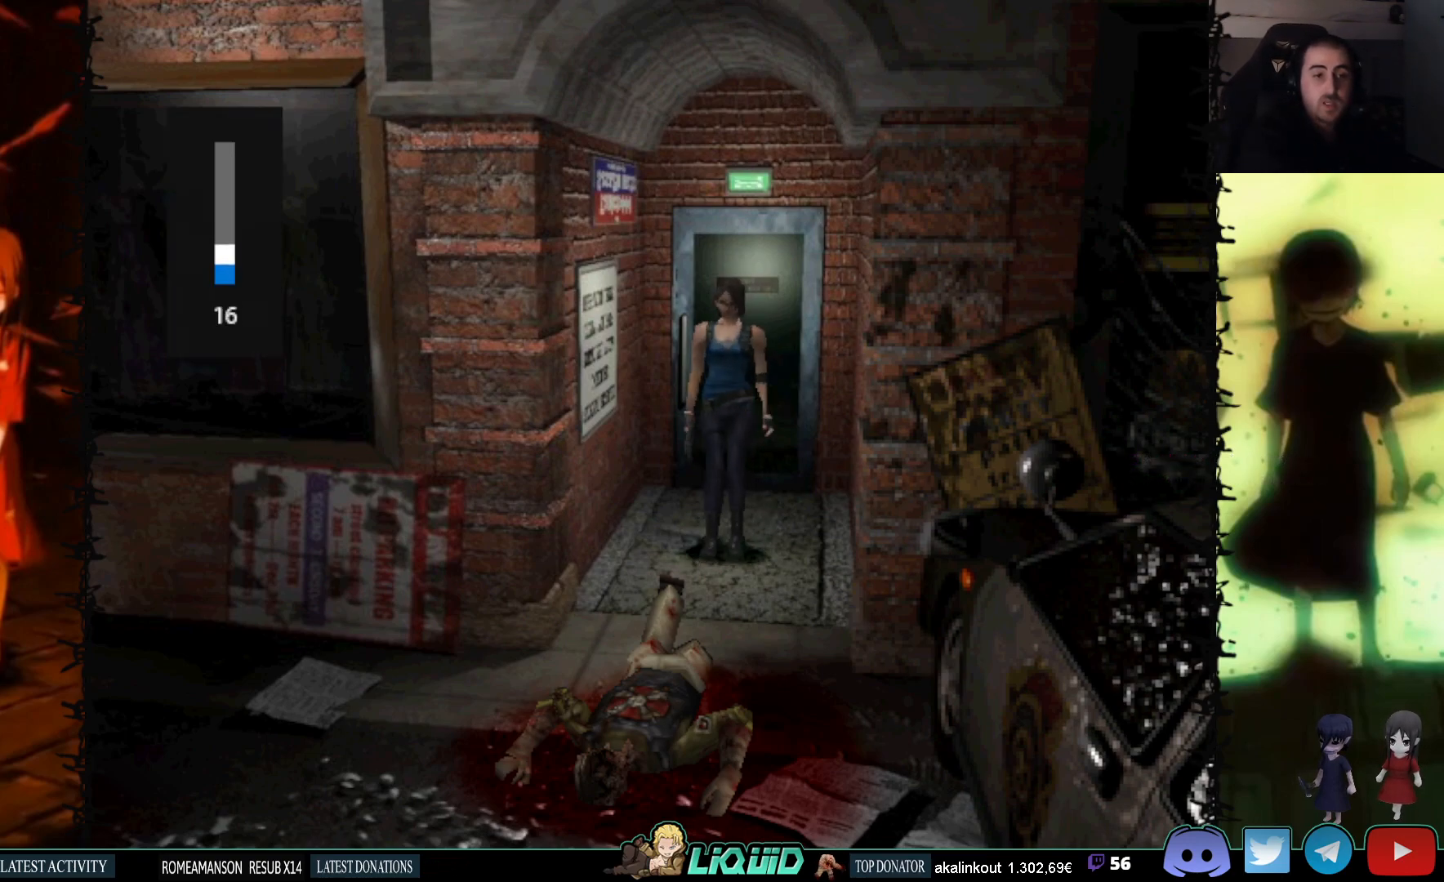
{"buttons": ["DPAD_UP"], "events": [[267, "DPAD_UP", "down"]]}
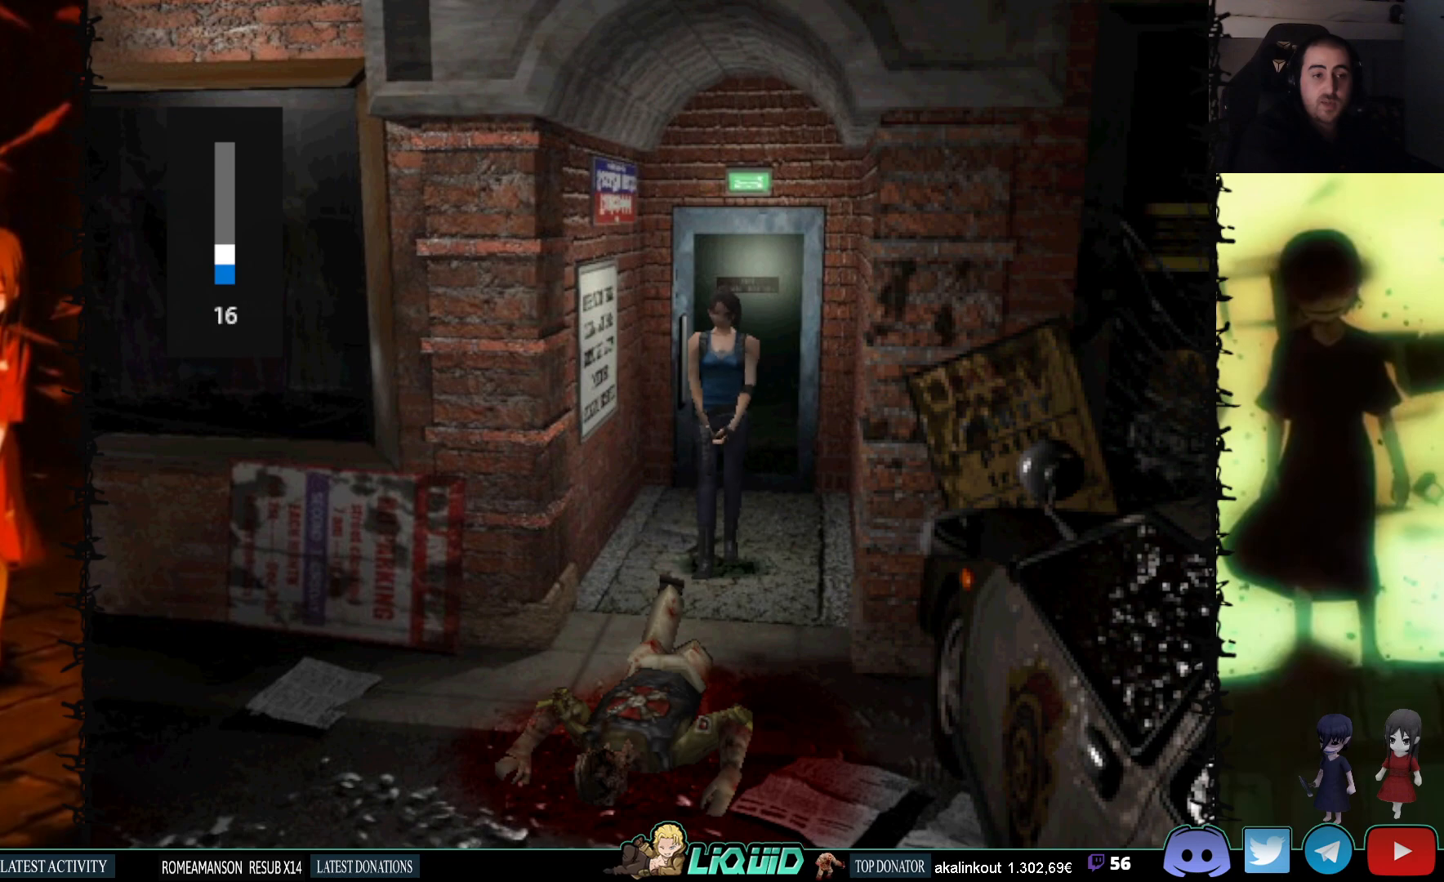
{"buttons": ["DPAD_UP"], "events": []}
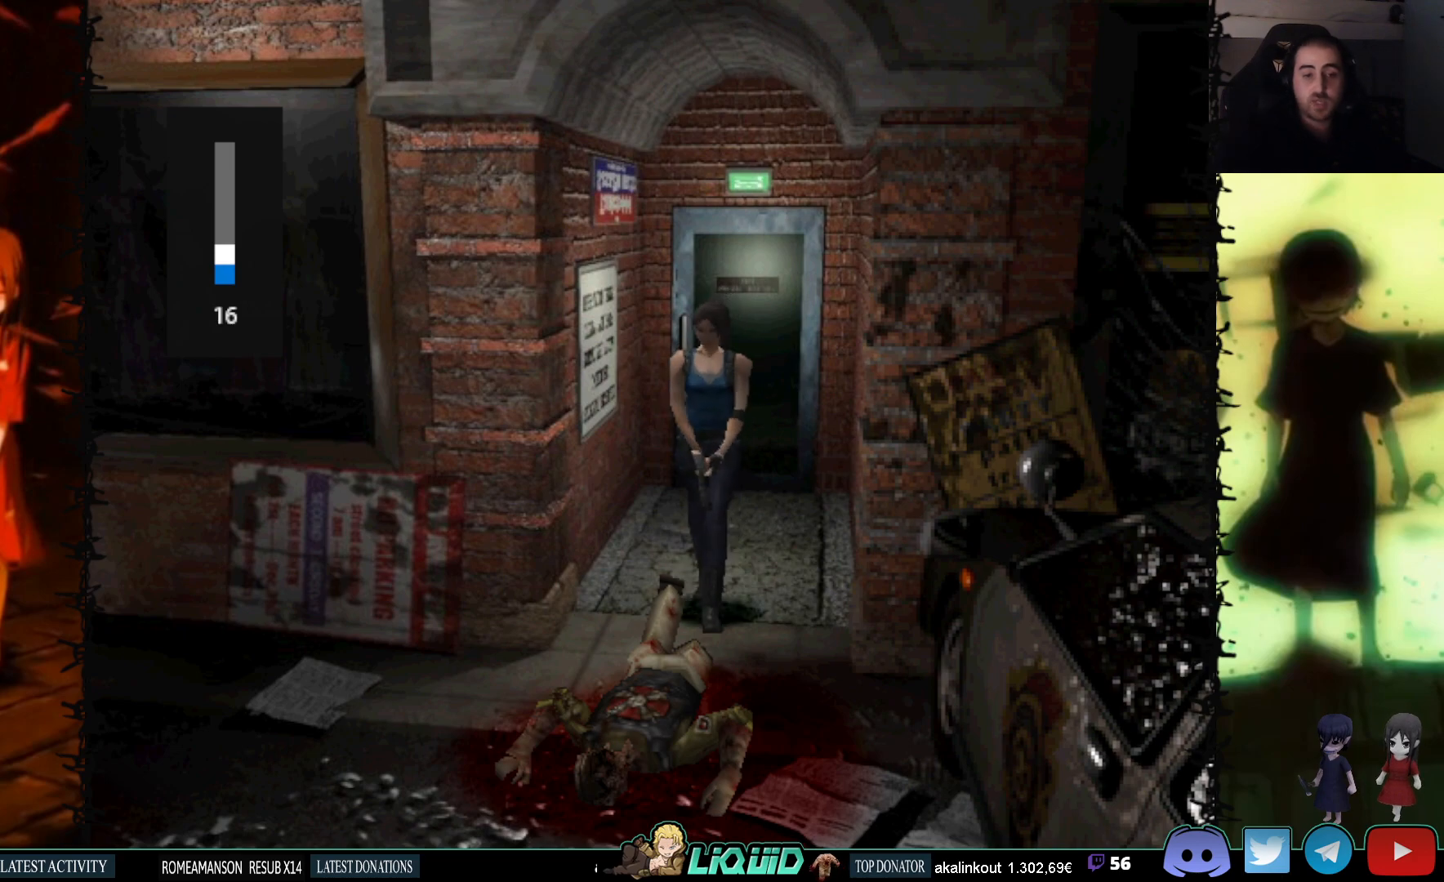
{"buttons": ["DPAD_UP"], "events": []}
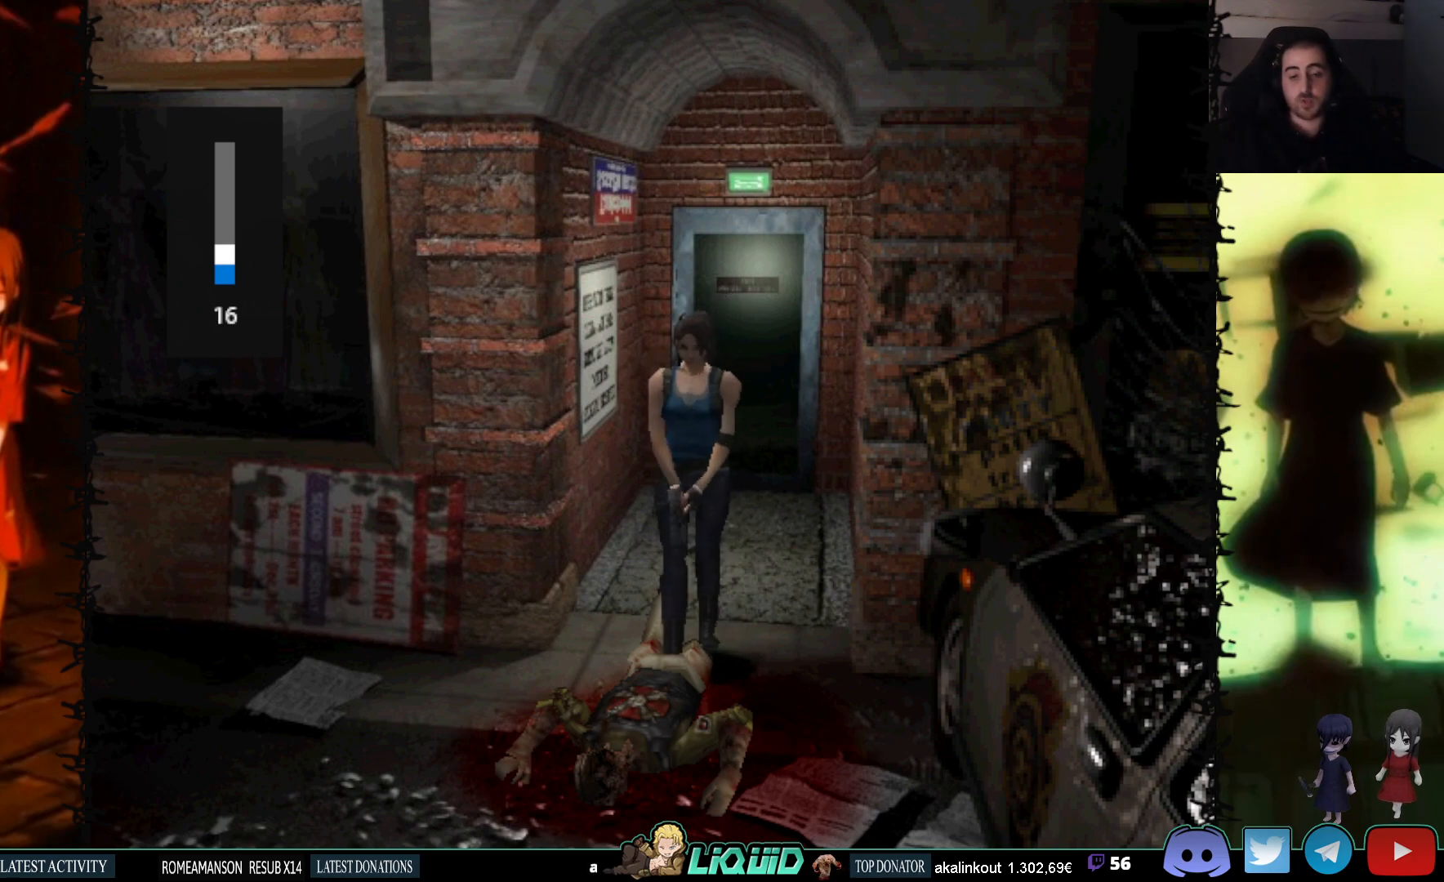
{"buttons": ["SQUARE", "DPAD_UP"], "events": [[67, "SQUARE", "down"], [267, "CROSS", "down"], [383, "CROSS", "up"]]}
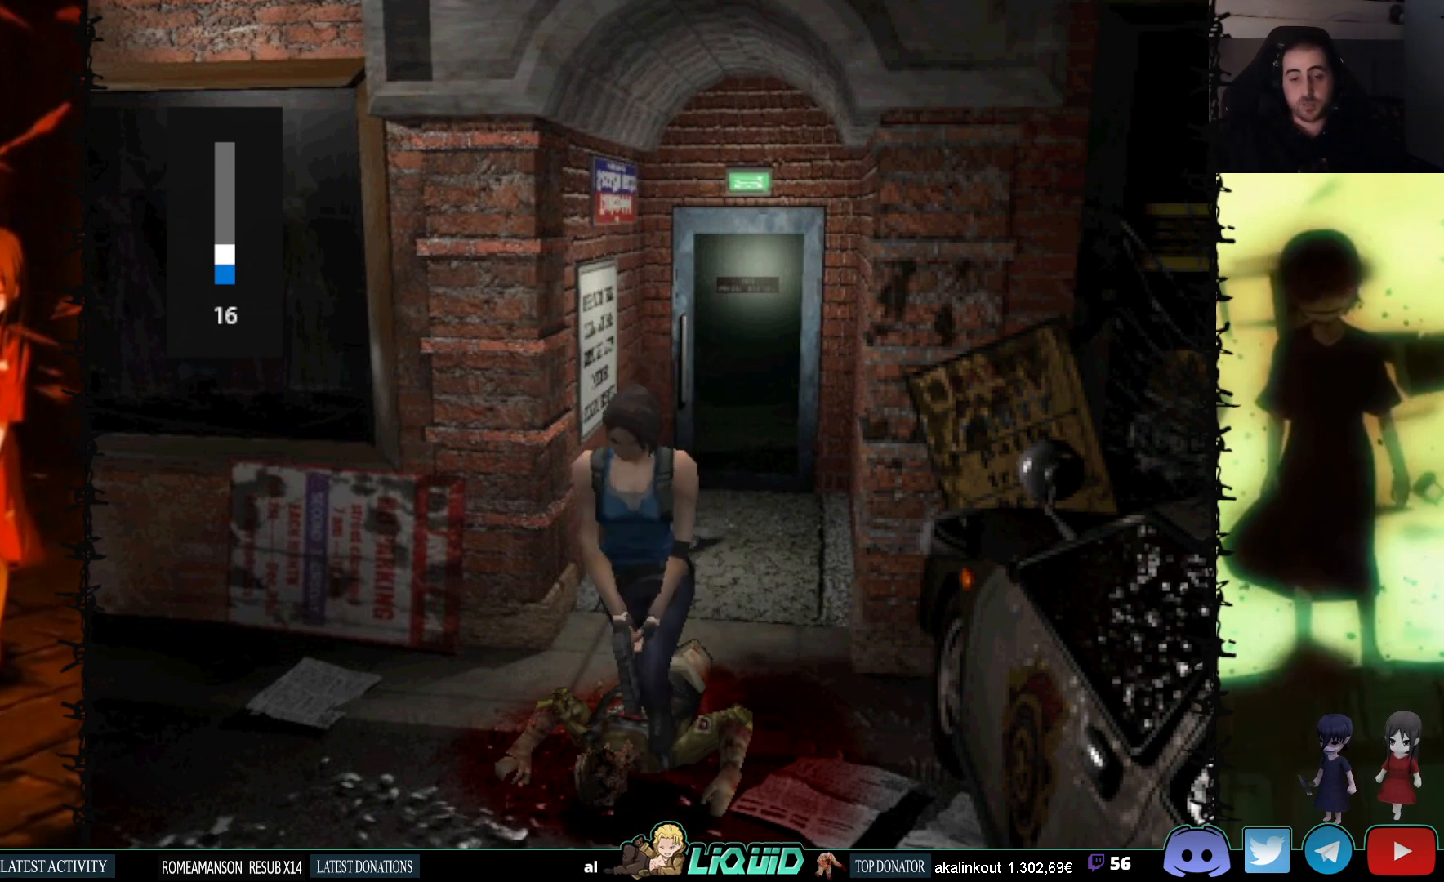
{"buttons": ["SQUARE", "DPAD_UP", "DPAD_LEFT"], "events": [[100, "DPAD_LEFT", "down"], [100, "DPAD_UP", "up"], [500, "DPAD_UP", "down"]]}
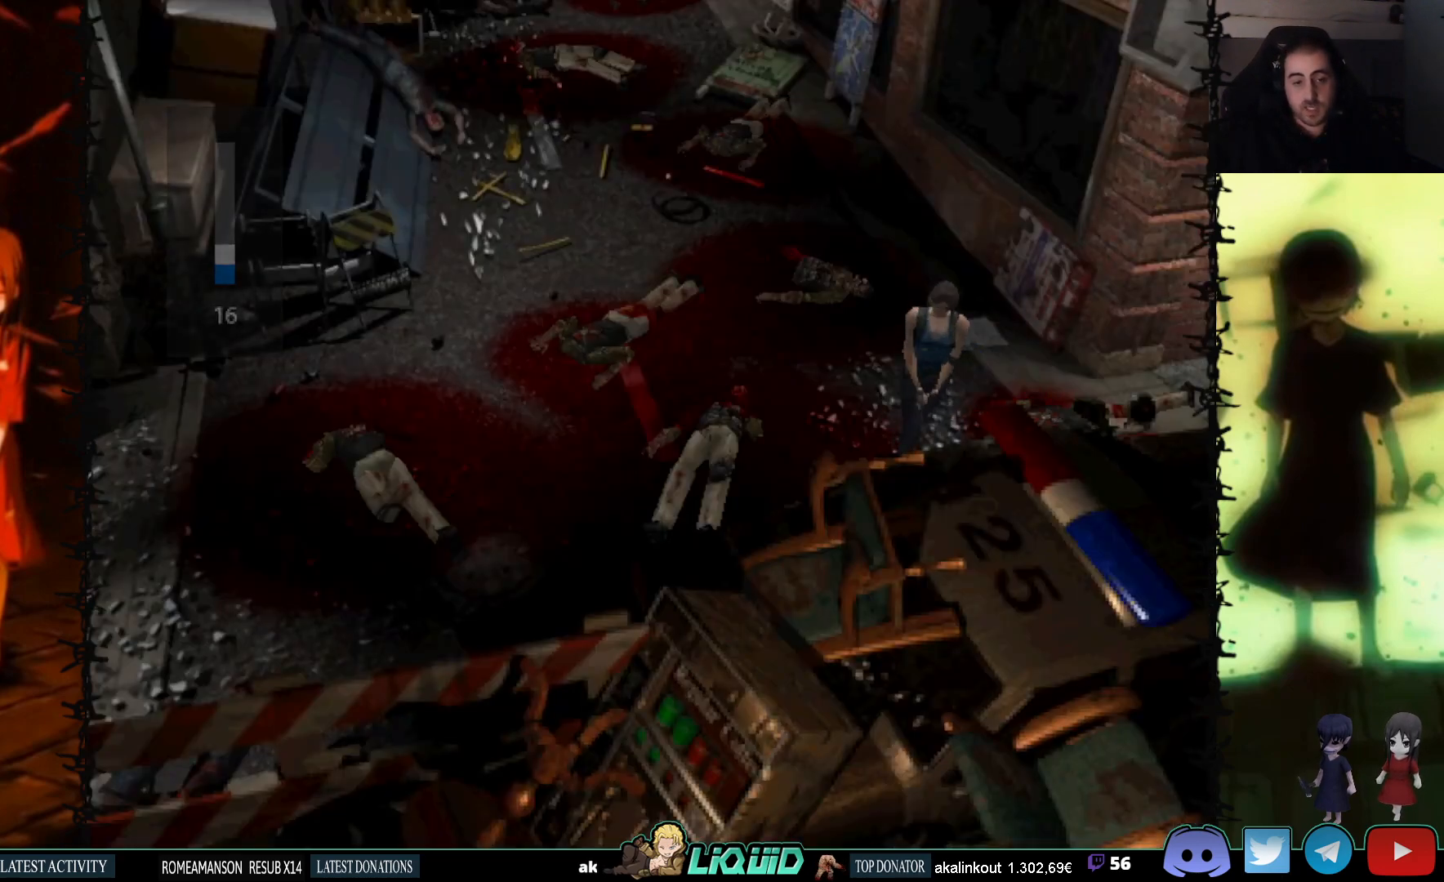
{"buttons": ["CROSS", "SQUARE", "DPAD_UP", "DPAD_RIGHT"], "events": [[33, "CROSS", "down"], [33, "DPAD_LEFT", "up"], [167, "CROSS", "up"], [267, "DPAD_RIGHT", "down"], [300, "CROSS", "down"], [433, "CROSS", "up"], [483, "CROSS", "down"]]}
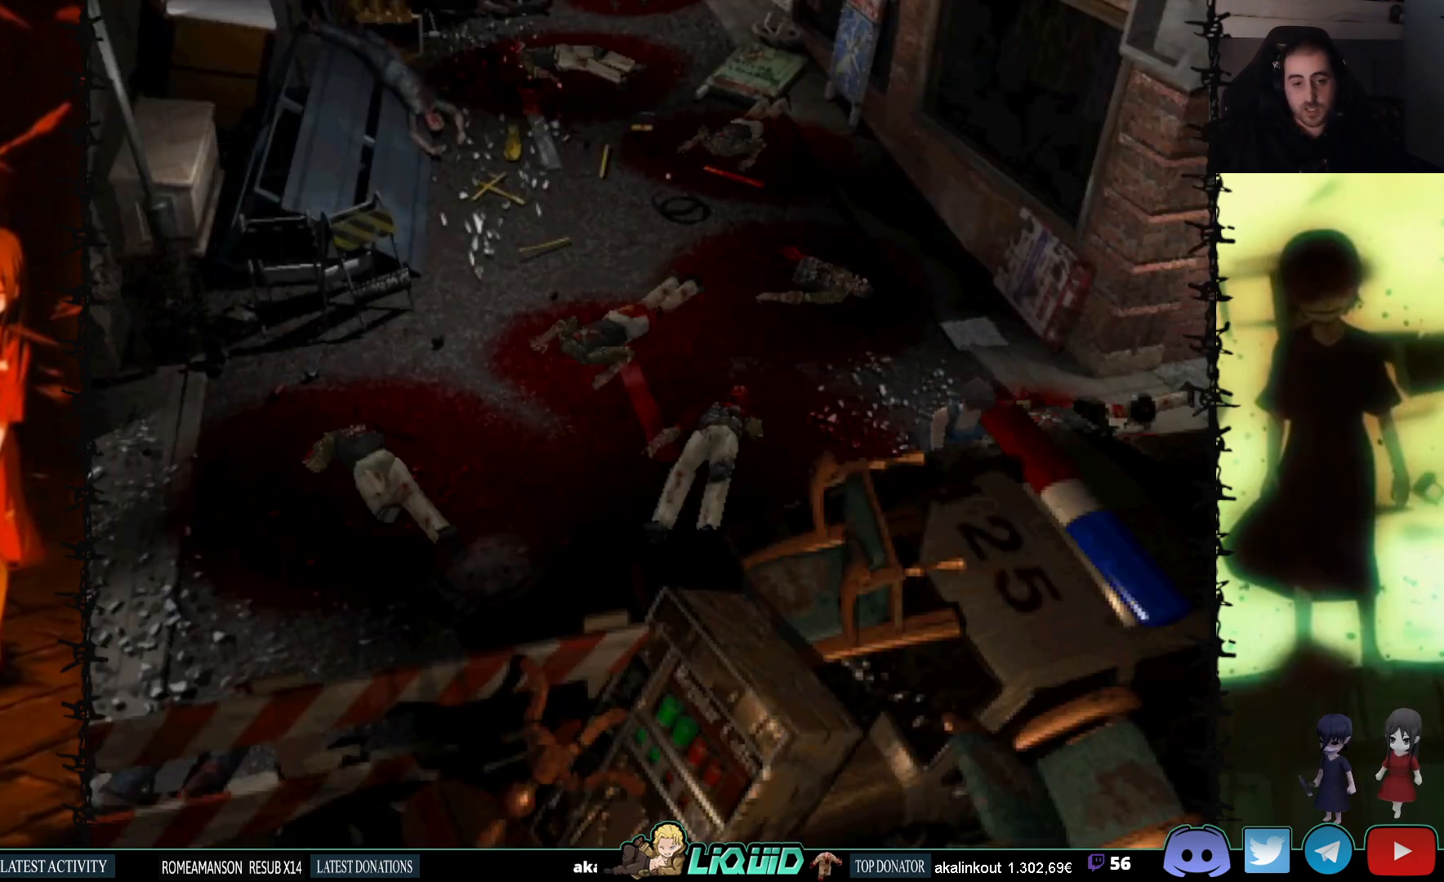
{"buttons": ["CROSS", "SQUARE", "DPAD_UP"], "events": [[117, "CROSS", "up"], [167, "DPAD_RIGHT", "up"], [217, "CROSS", "down"], [333, "CROSS", "up"], [450, "CROSS", "down"]]}
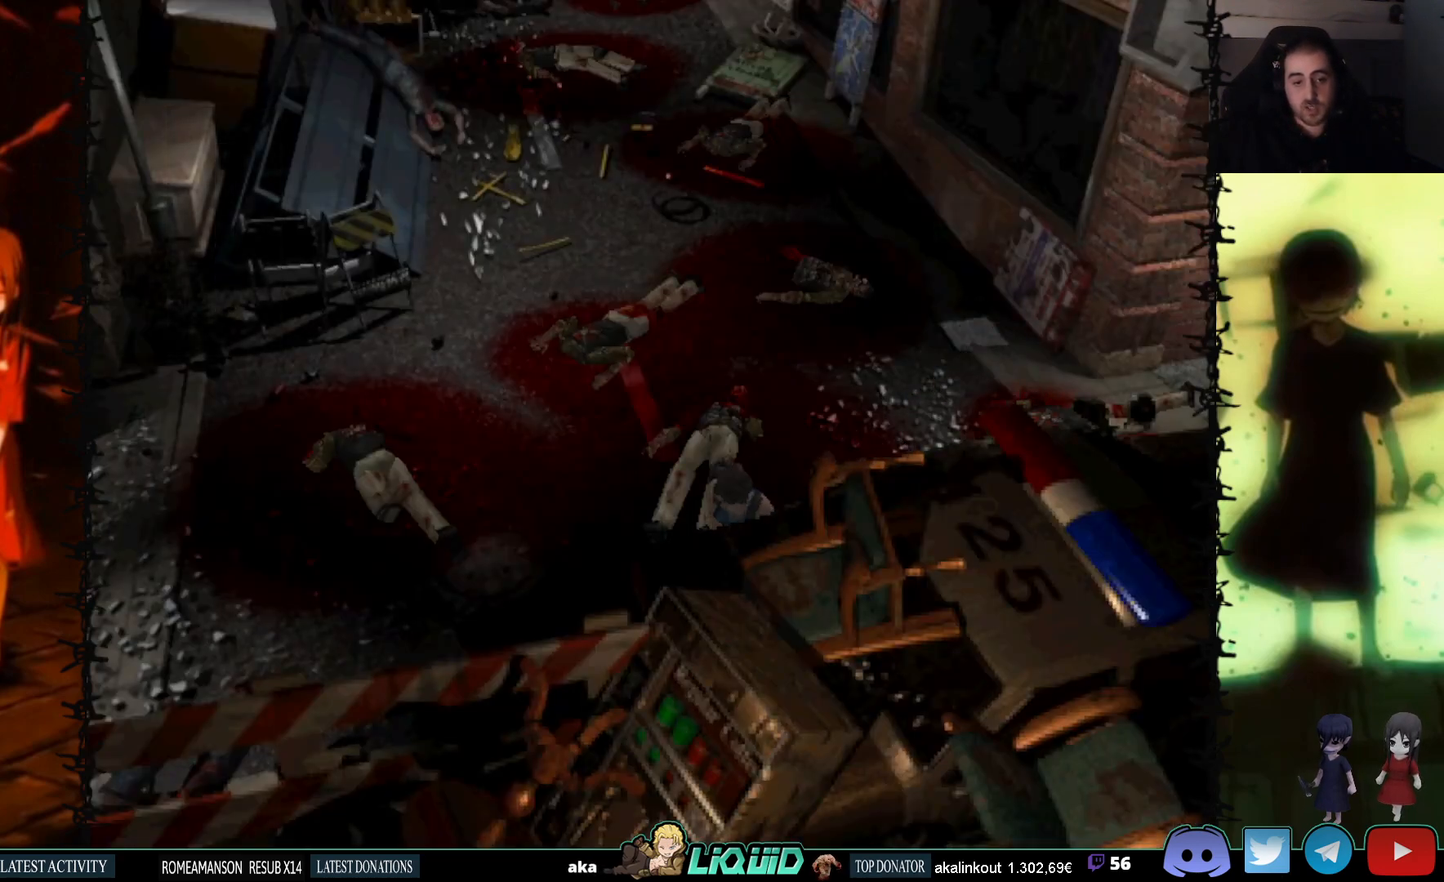
{"buttons": ["SQUARE", "DPAD_UP"], "events": [[50, "CROSS", "up"], [133, "CROSS", "down"], [267, "CROSS", "up"], [333, "CROSS", "down"], [433, "CROSS", "up"]]}
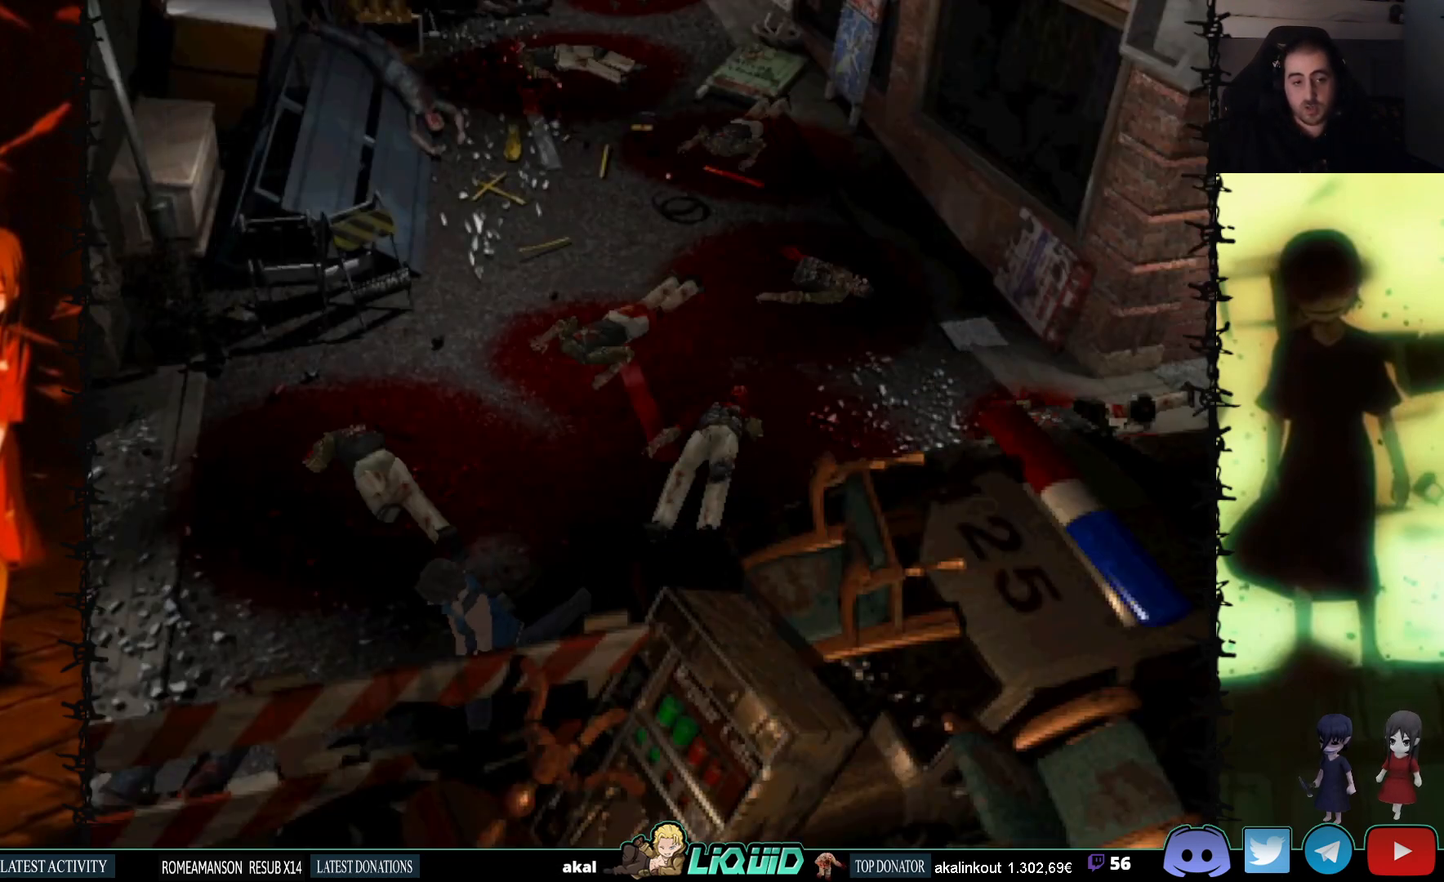
{"buttons": ["SQUARE", "DPAD_UP"], "events": [[67, "CROSS", "down"], [117, "DPAD_LEFT", "down"], [183, "CROSS", "up"], [250, "DPAD_LEFT", "up"], [317, "CROSS", "down"], [433, "CROSS", "up"]]}
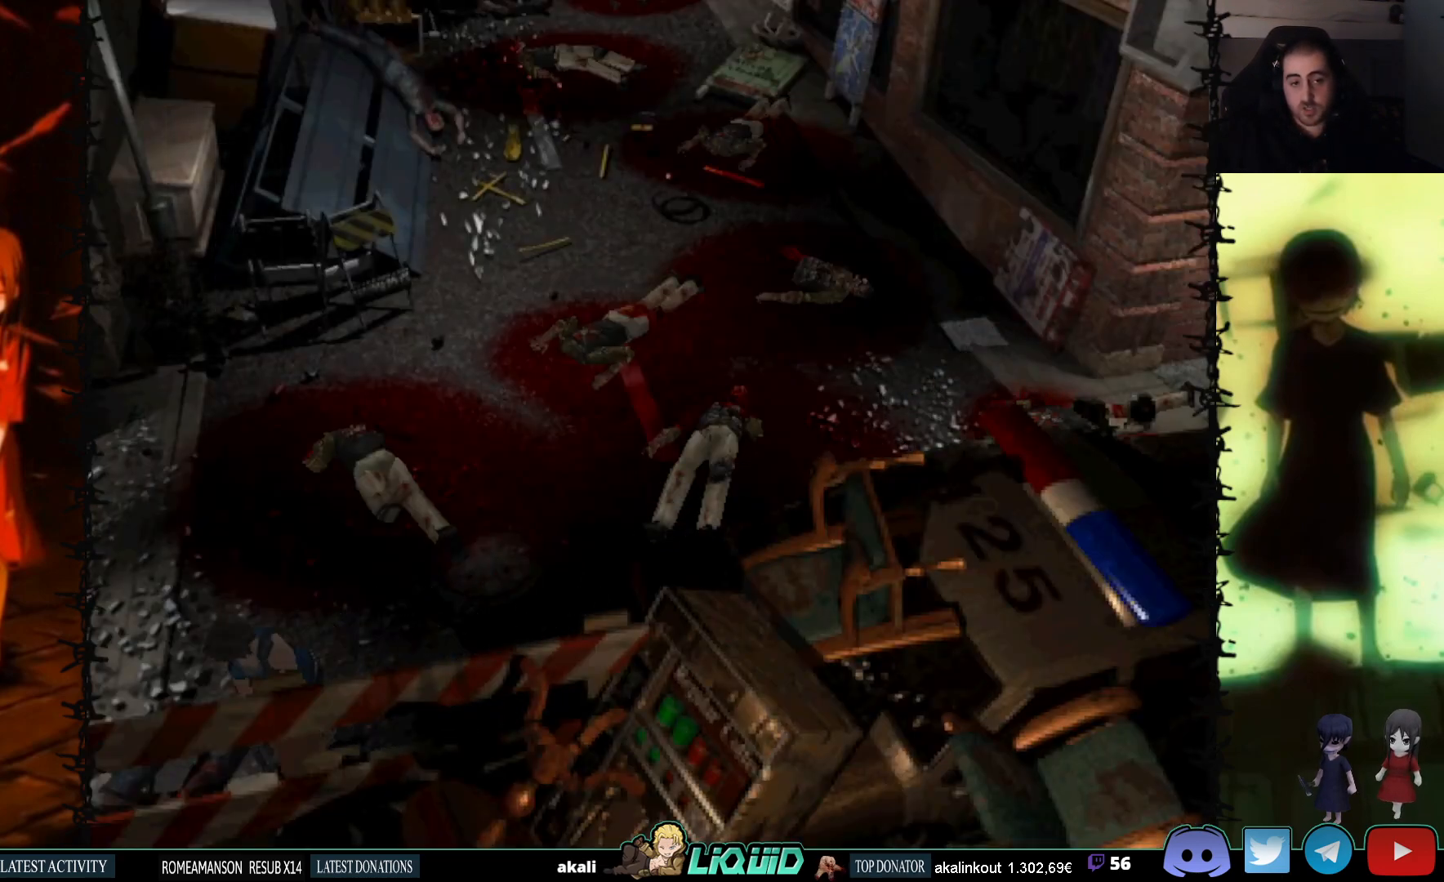
{"buttons": ["CROSS", "SQUARE", "DPAD_UP", "DPAD_RIGHT"], "events": [[50, "CROSS", "down"], [200, "CROSS", "up"], [267, "DPAD_RIGHT", "down"], [400, "CROSS", "down"]]}
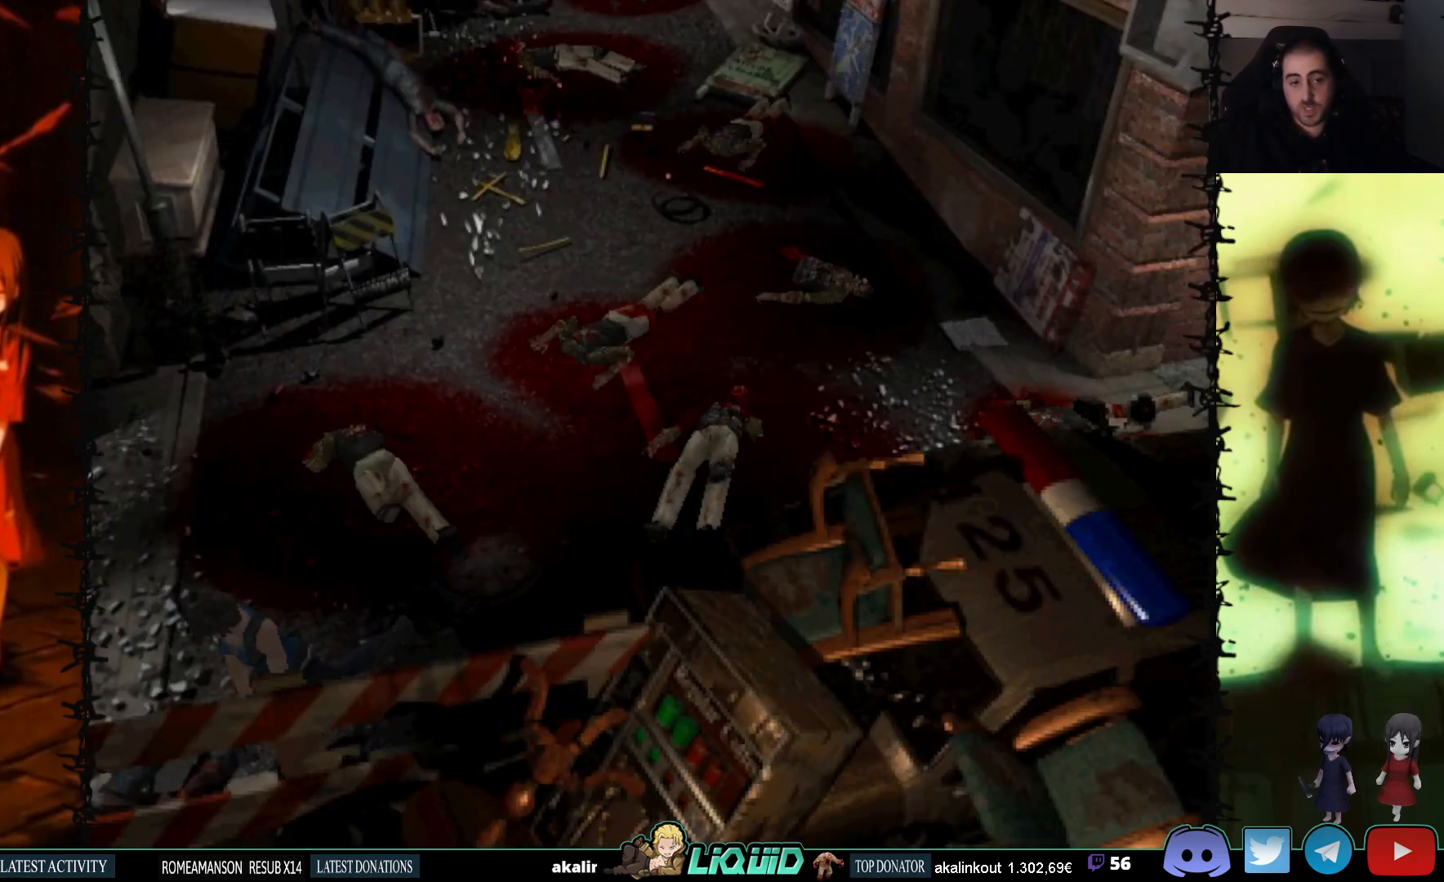
{"buttons": ["SQUARE", "DPAD_UP"], "events": [[33, "CROSS", "up"], [33, "DPAD_RIGHT", "up"], [167, "CROSS", "down"], [300, "CROSS", "up"]]}
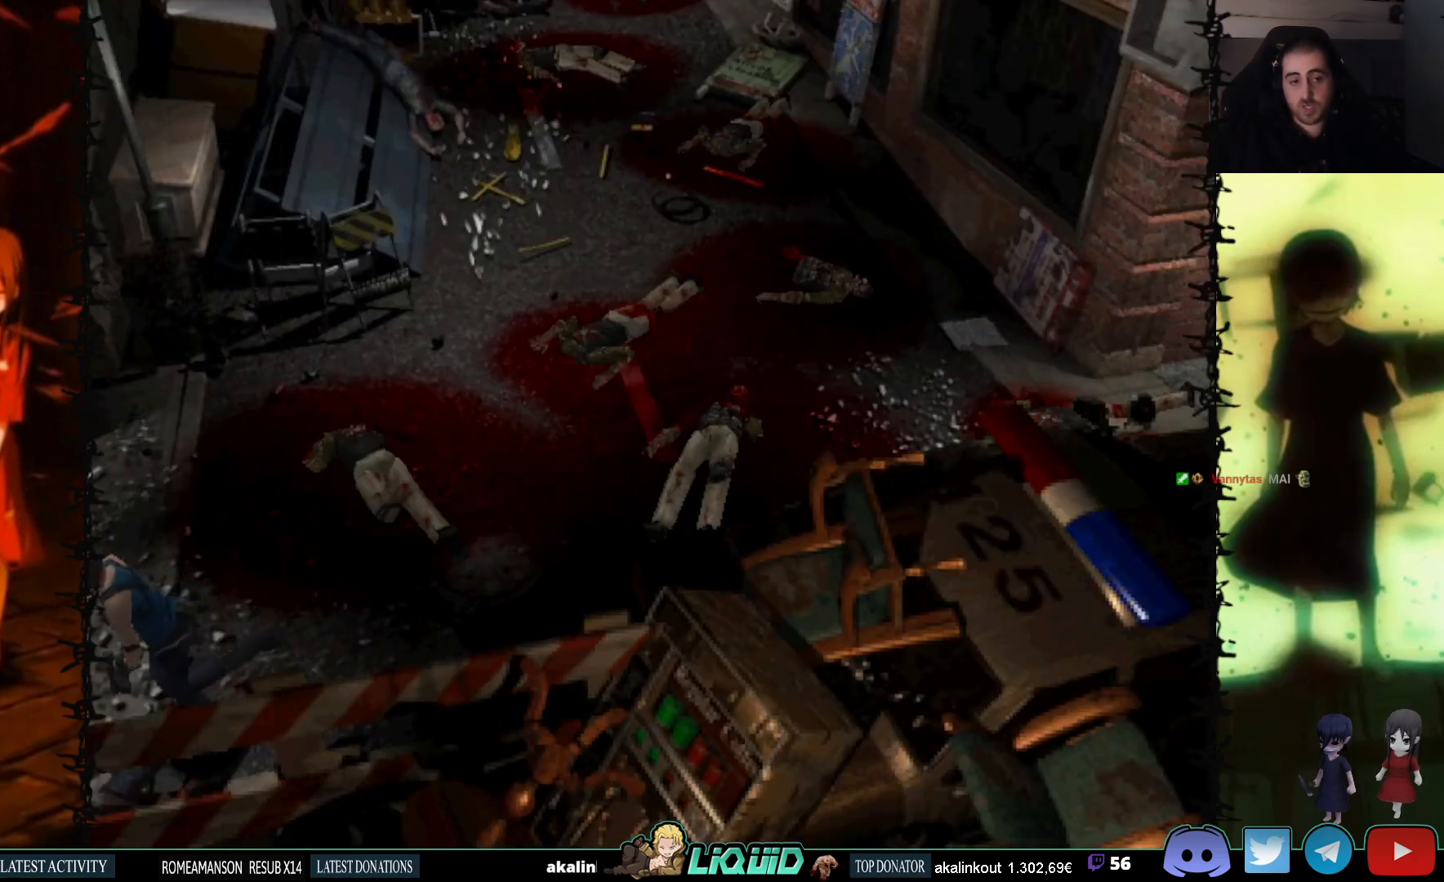
{"buttons": [], "events": [[17, "CROSS", "down"], [133, "CROSS", "up"], [300, "SQUARE", "up"], [317, "DPAD_UP", "up"]]}
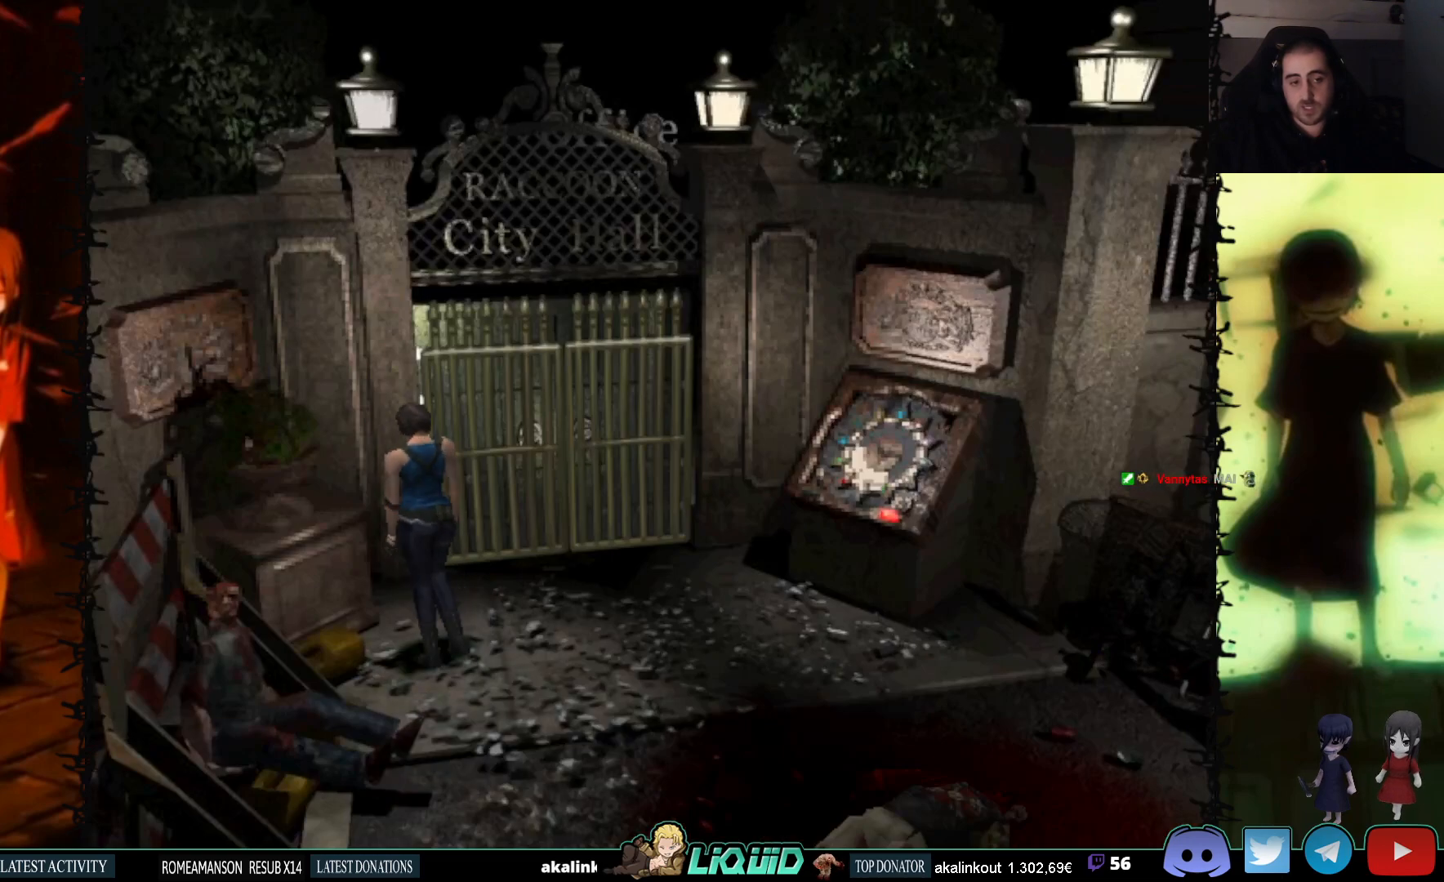
{"buttons": ["DPAD_RIGHT"], "events": [[300, "DPAD_RIGHT", "down"]]}